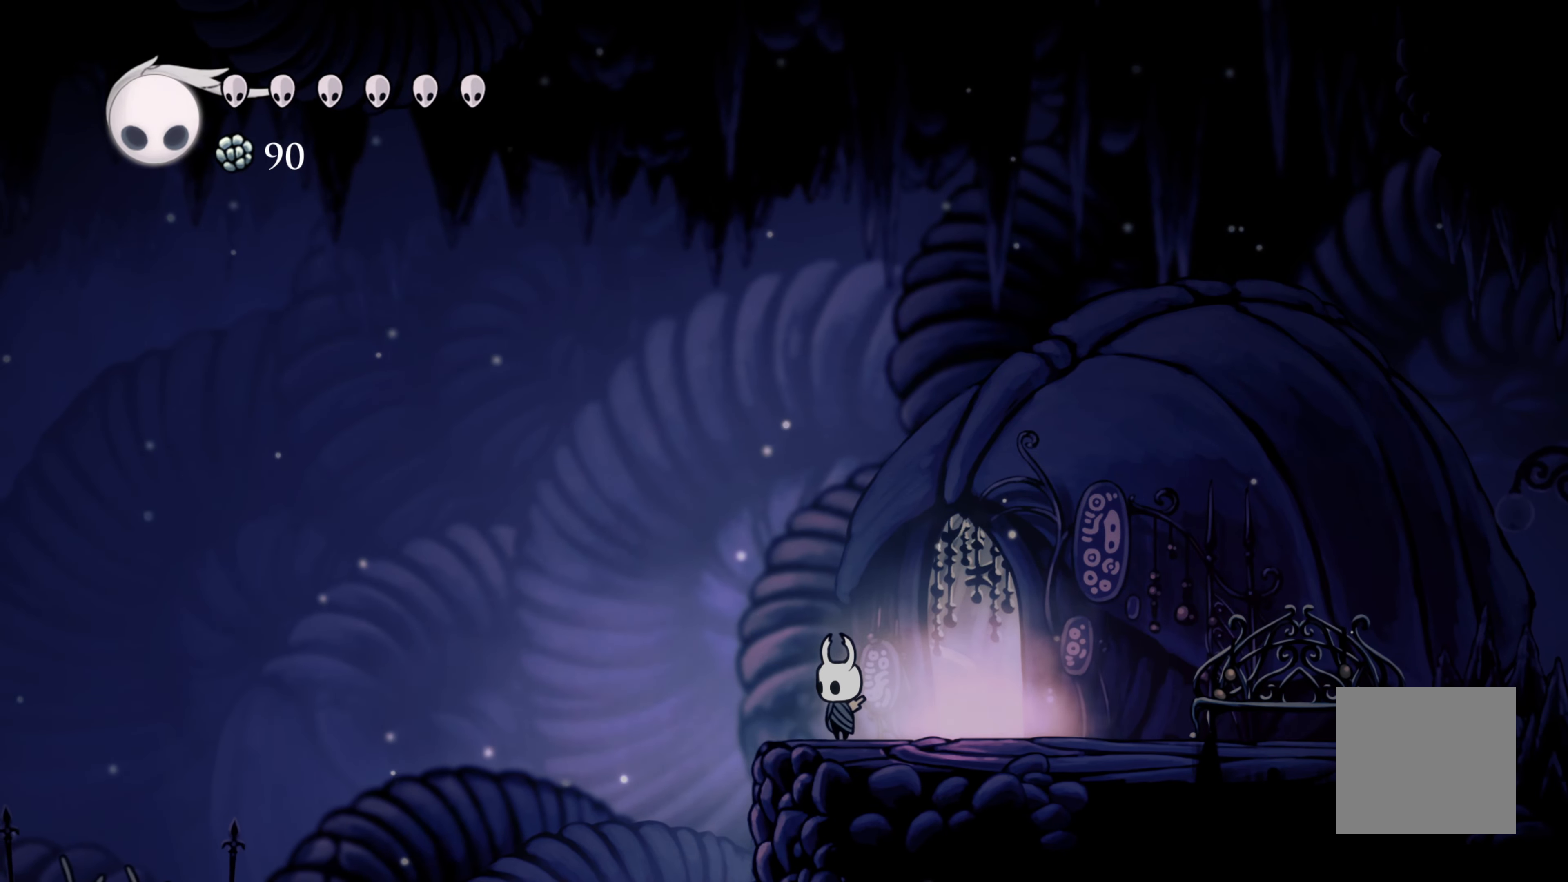
Gameplay with a controller (Xbox layout); each line is a JSON object with the inputs held at the frame after it. "events" lists button and stick changes between this image and that frame as [ms after this image, input, new state], when the widget could be followed in between. Not read: L3.
{"buttons": [], "left_stick": "center", "right_stick": "center", "events": []}
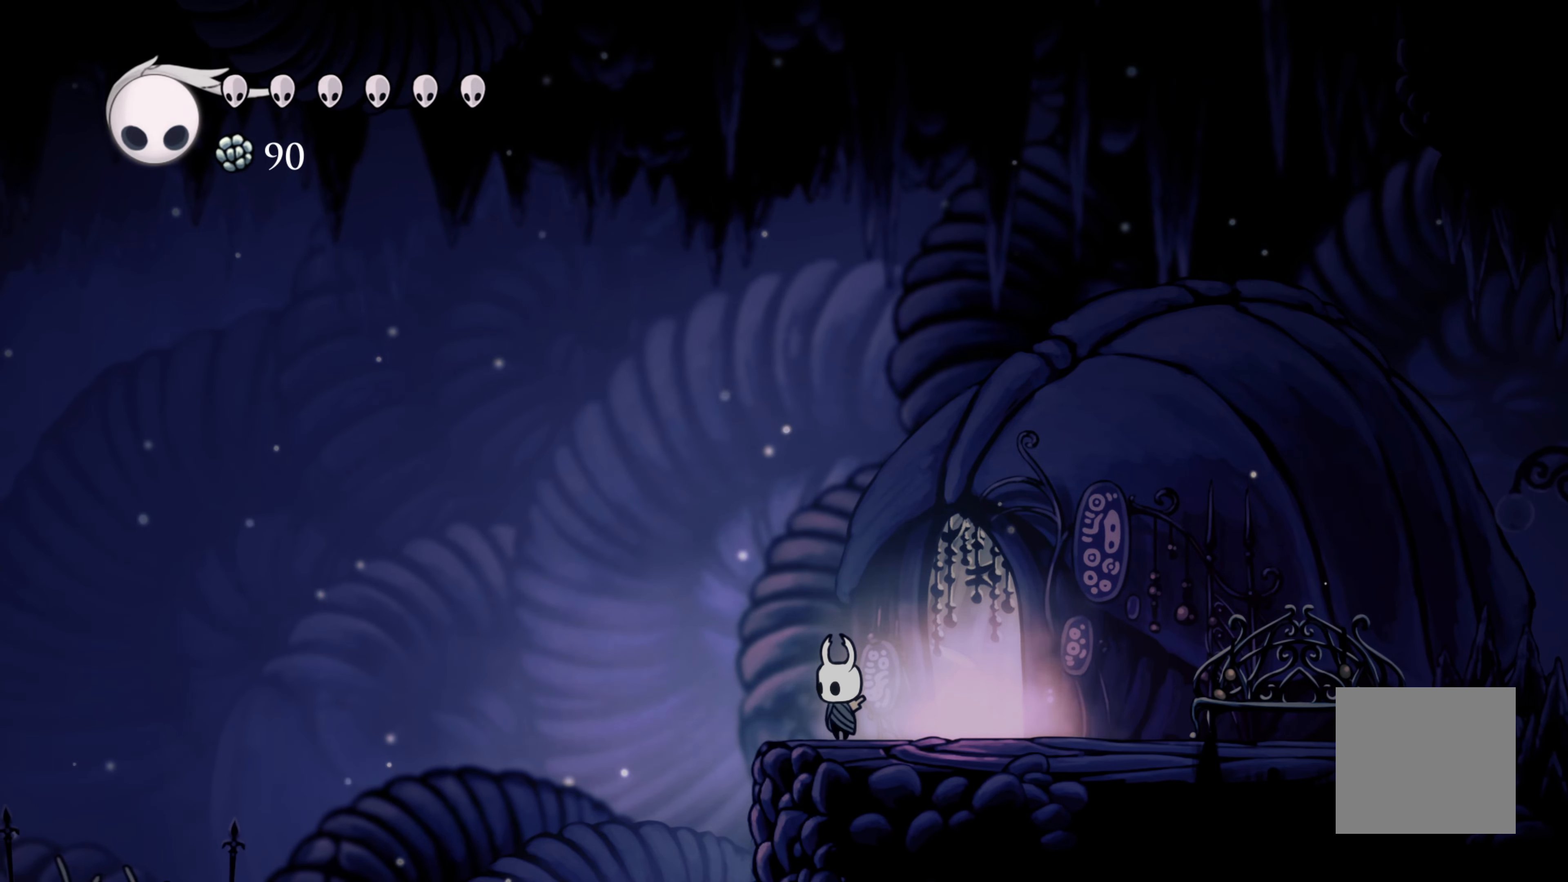
{"buttons": [], "left_stick": "center", "right_stick": "center", "events": []}
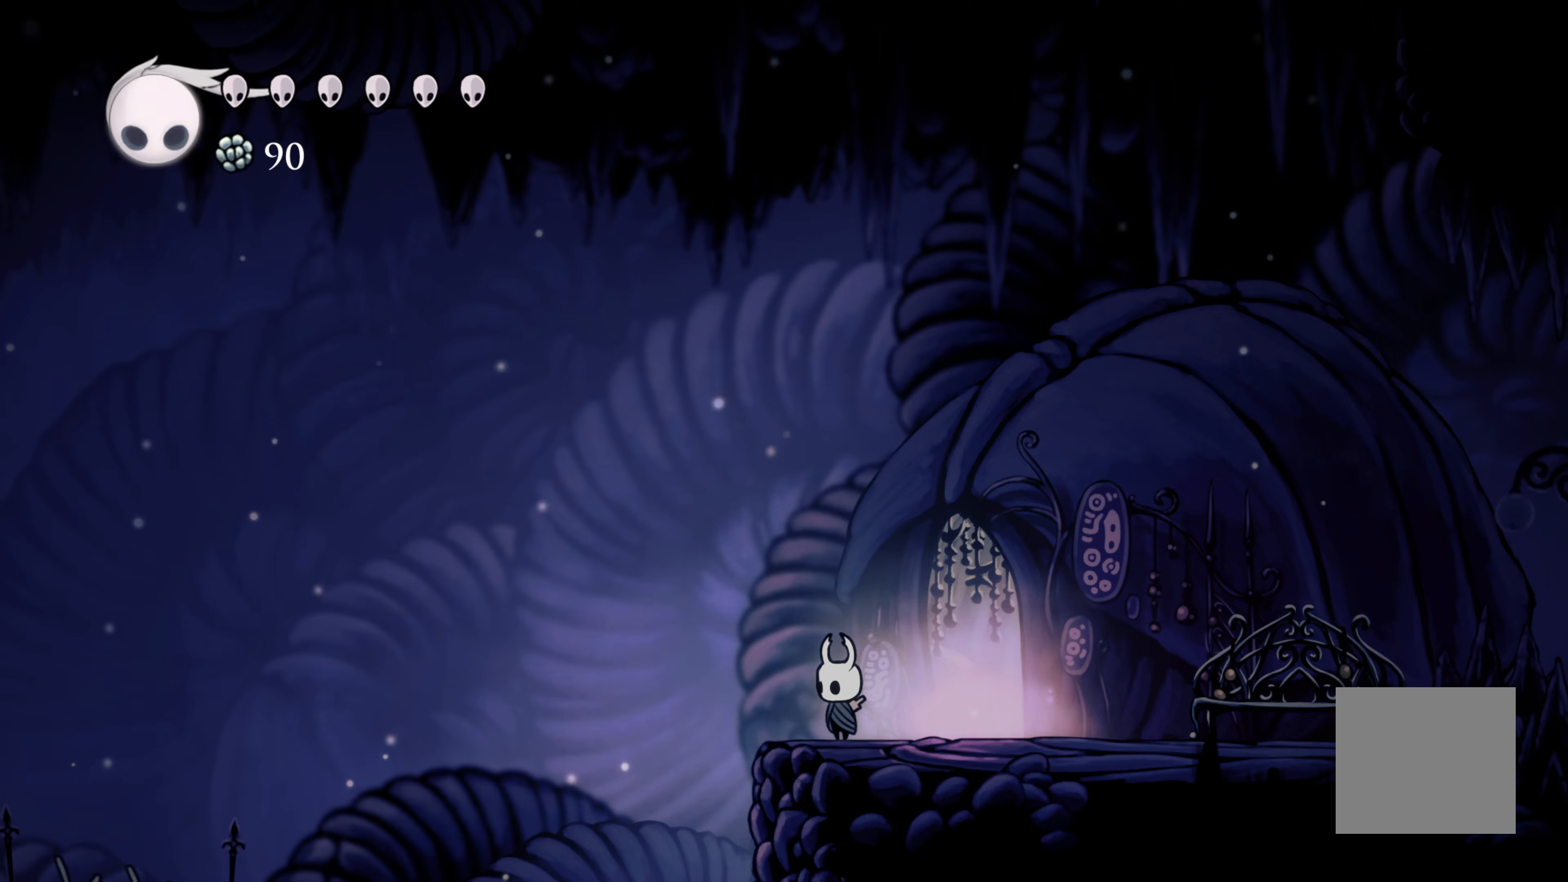
{"buttons": ["A"], "left_stick": "right", "right_stick": "center", "events": [[283, "A", "down"], [350, "left_stick", "right"]]}
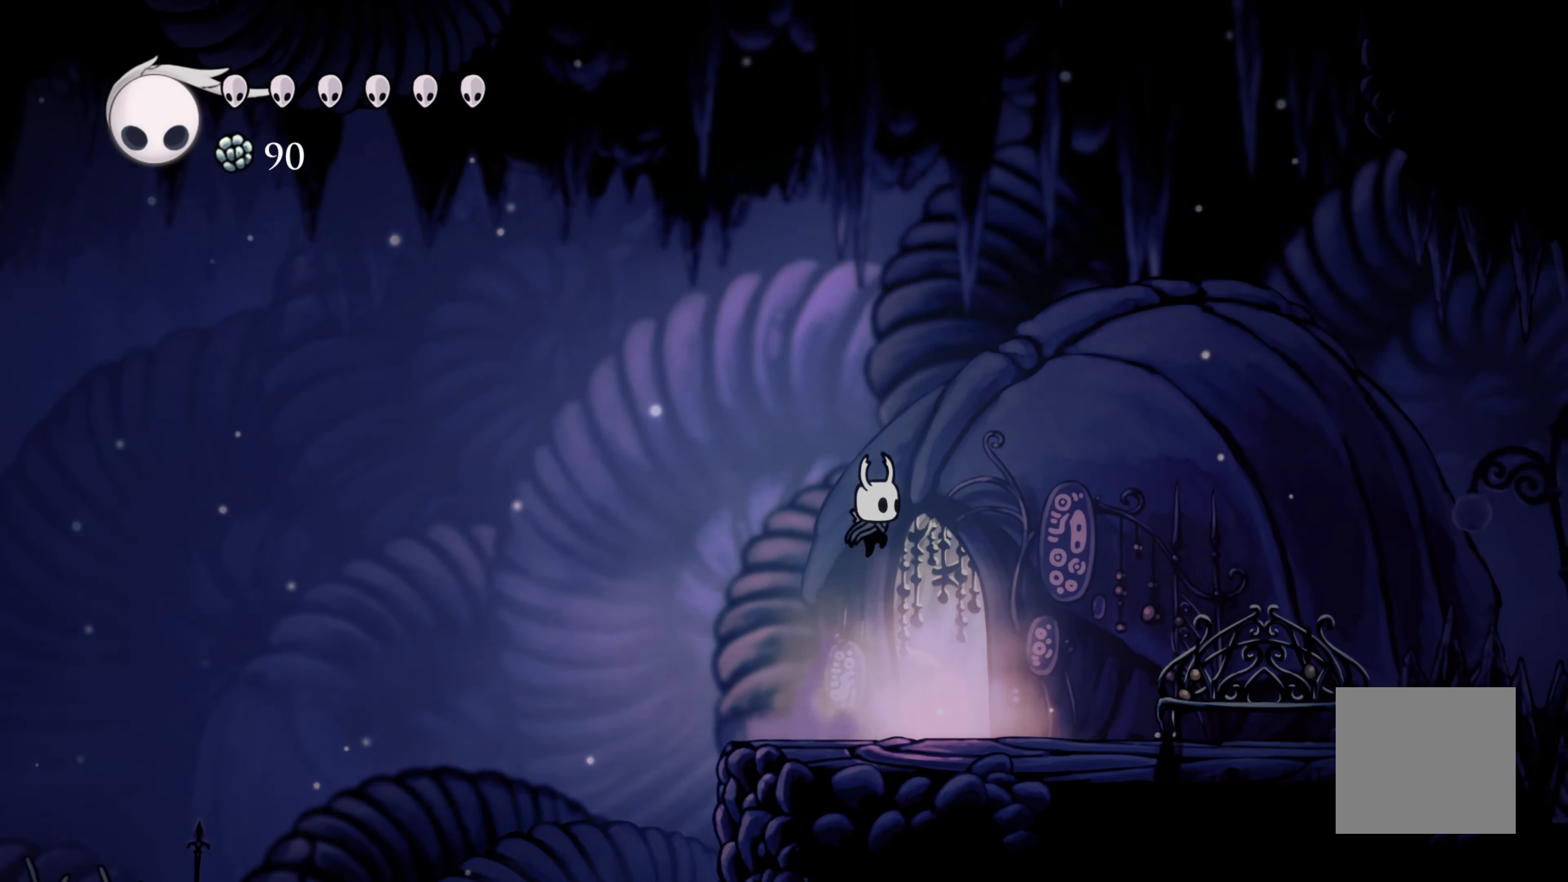
{"buttons": [], "left_stick": "right", "right_stick": "center", "events": [[467, "A", "up"]]}
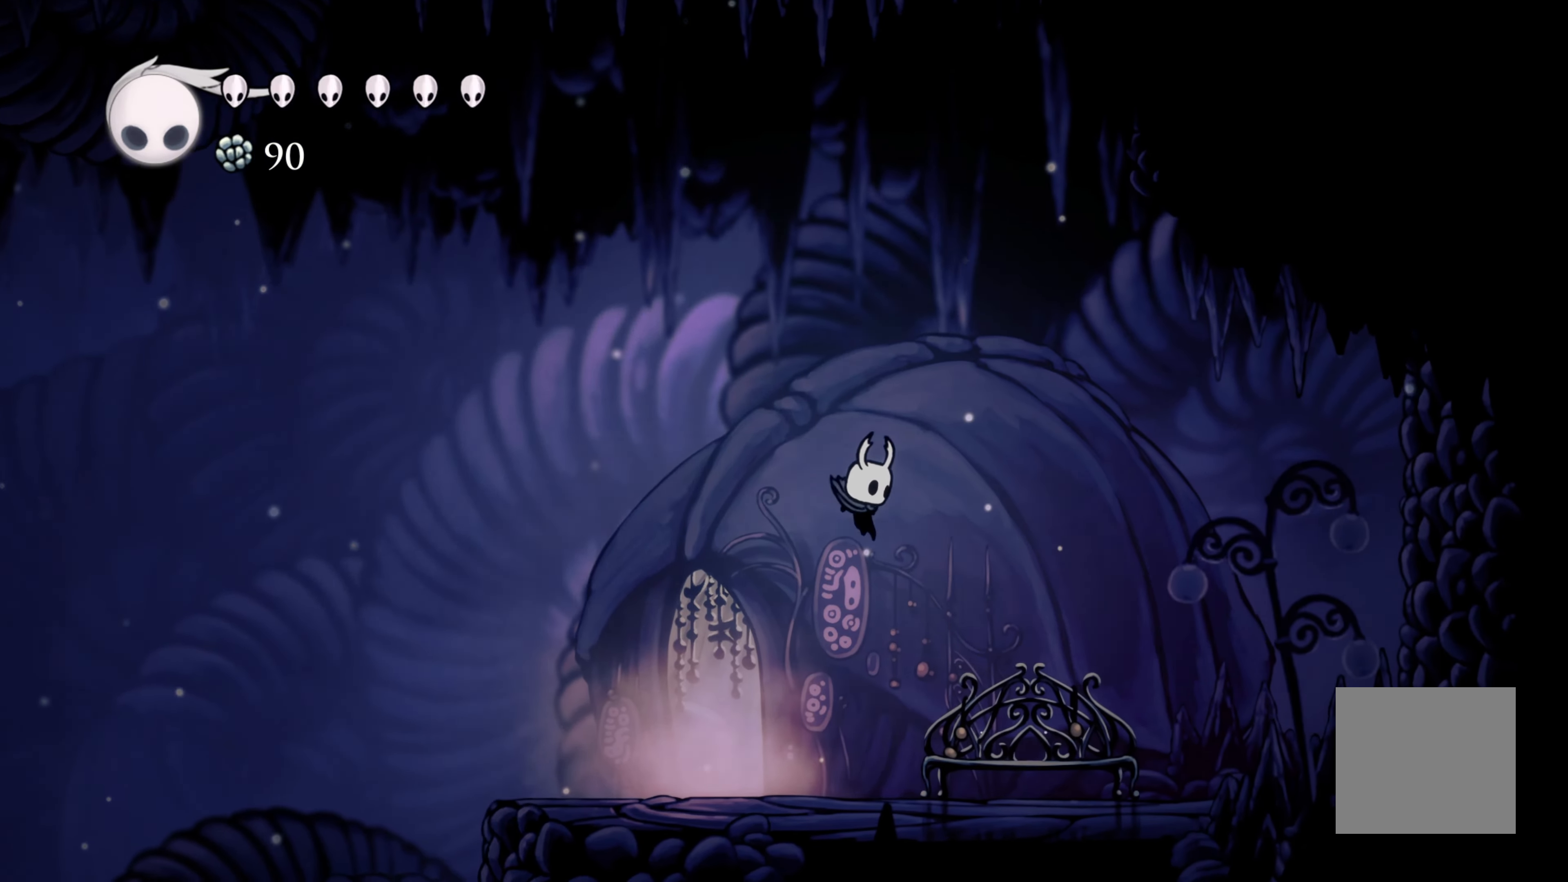
{"buttons": [], "left_stick": "up-left", "right_stick": "center", "events": [[167, "left_stick", "up"], [217, "left_stick", "up-left"]]}
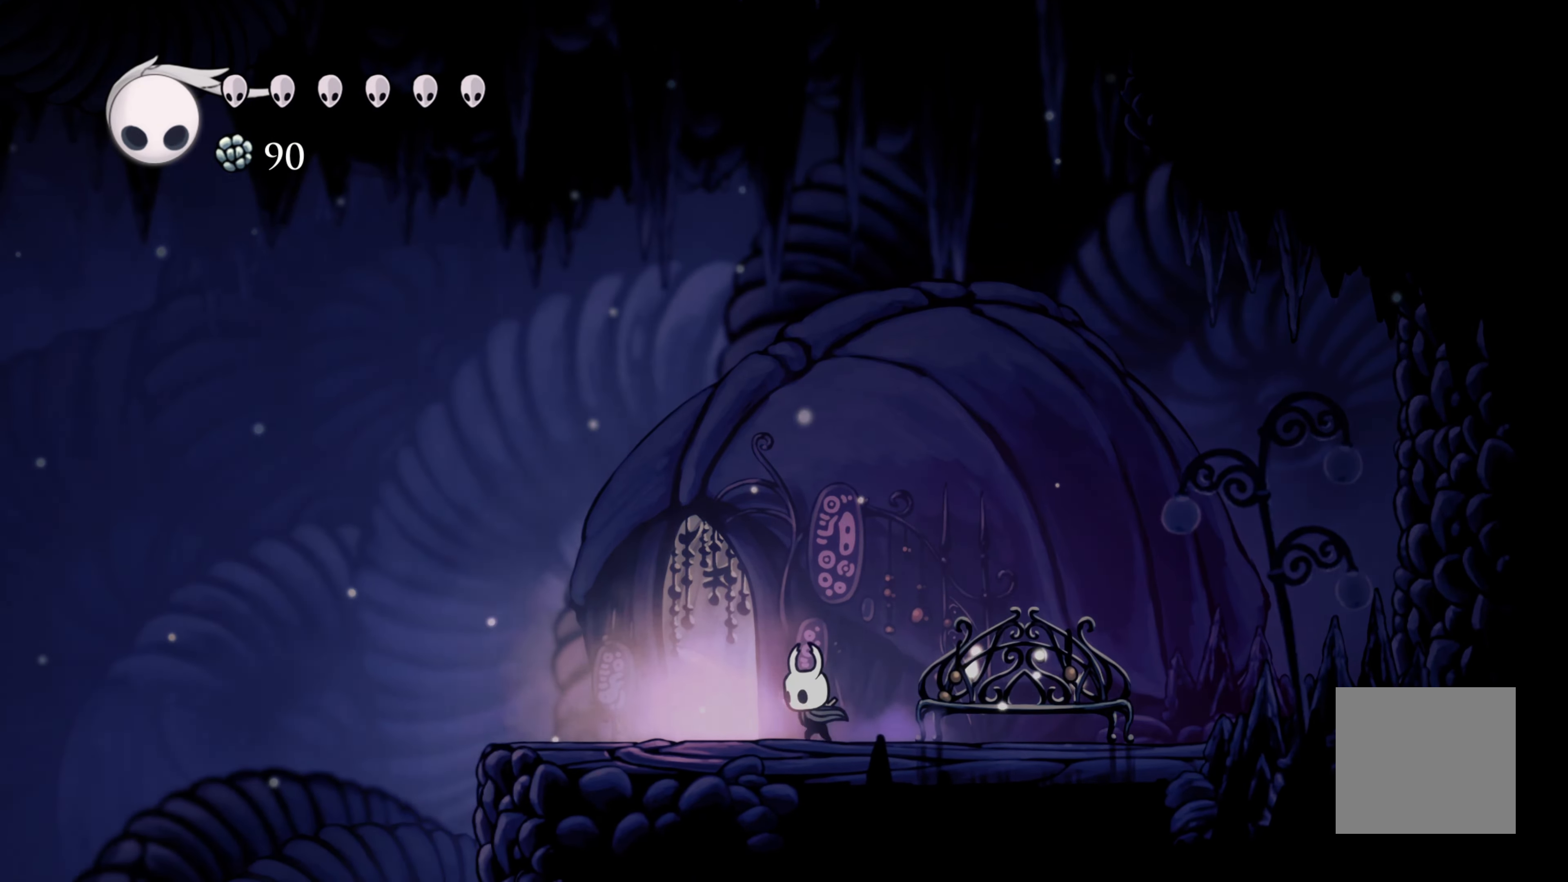
{"buttons": [], "left_stick": "up-left", "right_stick": "center", "events": []}
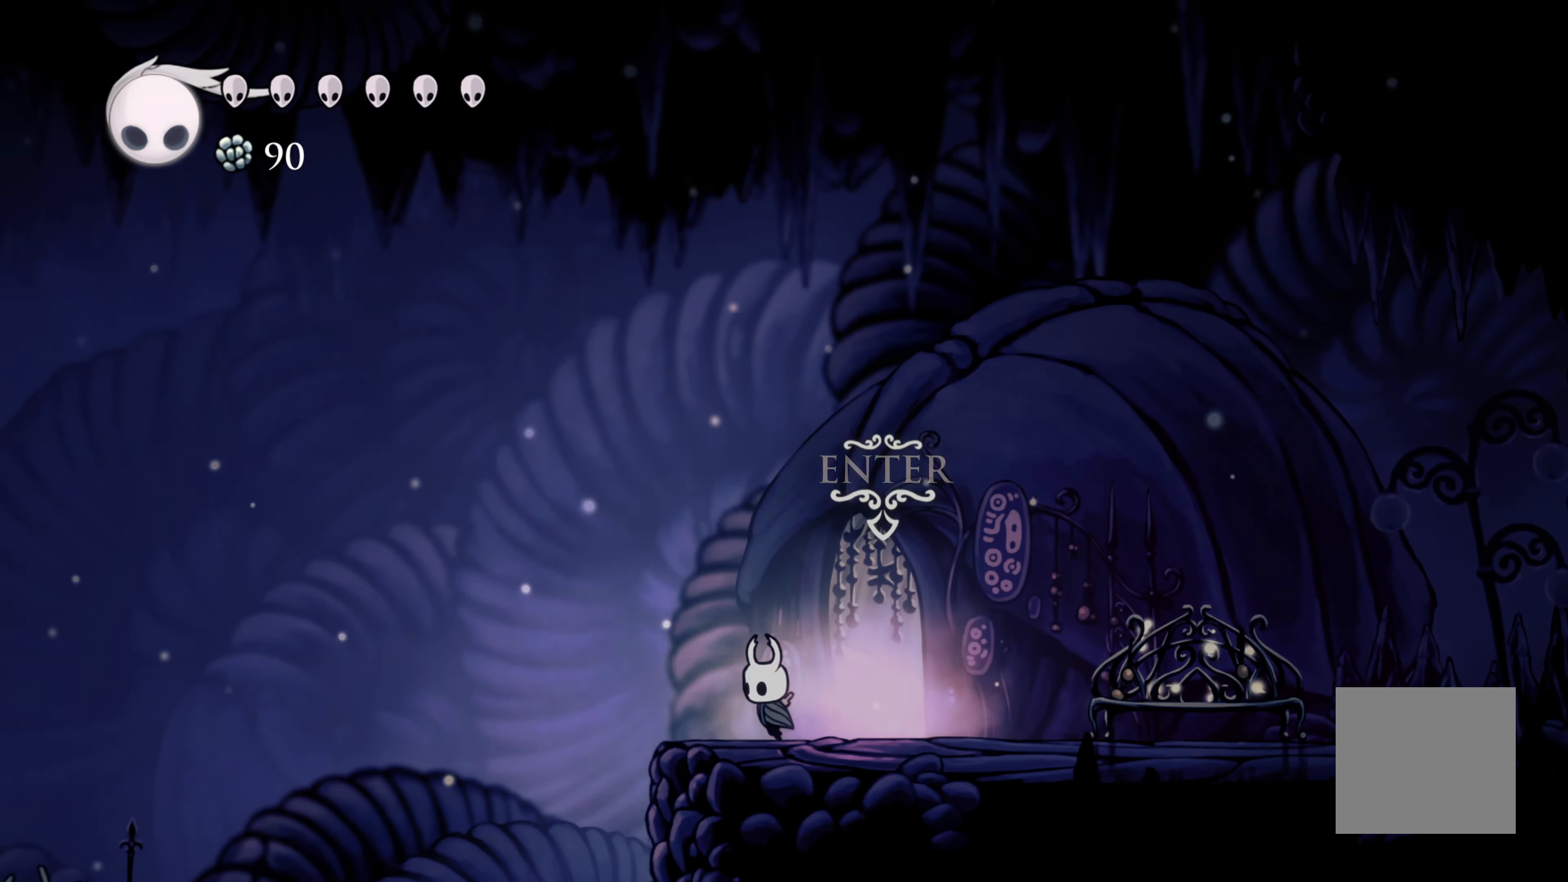
{"buttons": [], "left_stick": "up-right", "right_stick": "center", "events": [[50, "A", "down"], [400, "left_stick", "up-right"], [467, "A", "up"]]}
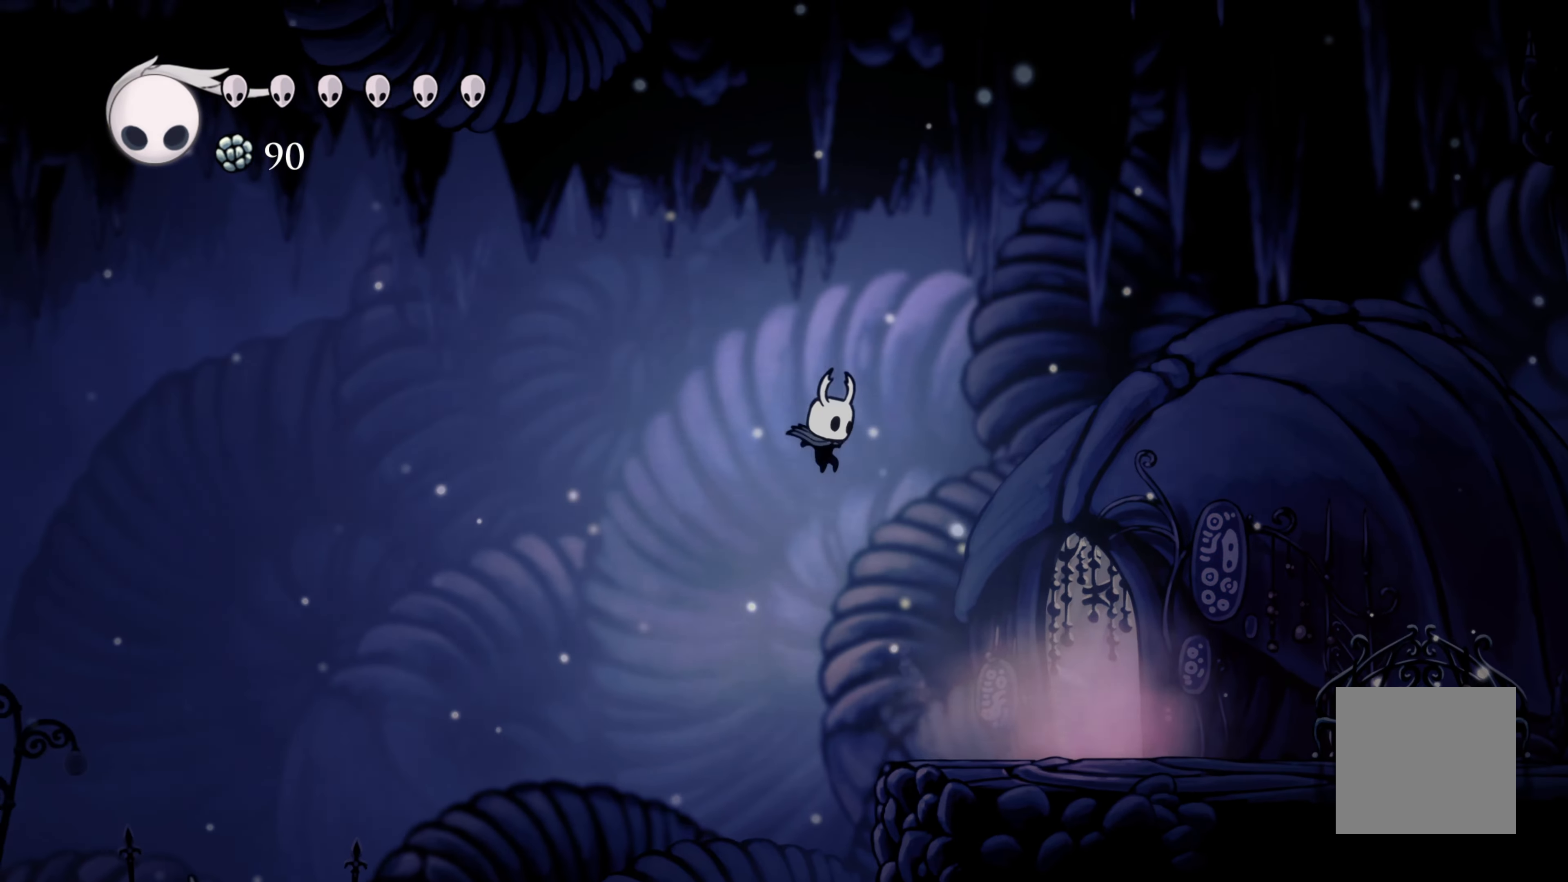
{"buttons": [], "left_stick": "center", "right_stick": "center", "events": [[483, "left_stick", "center"]]}
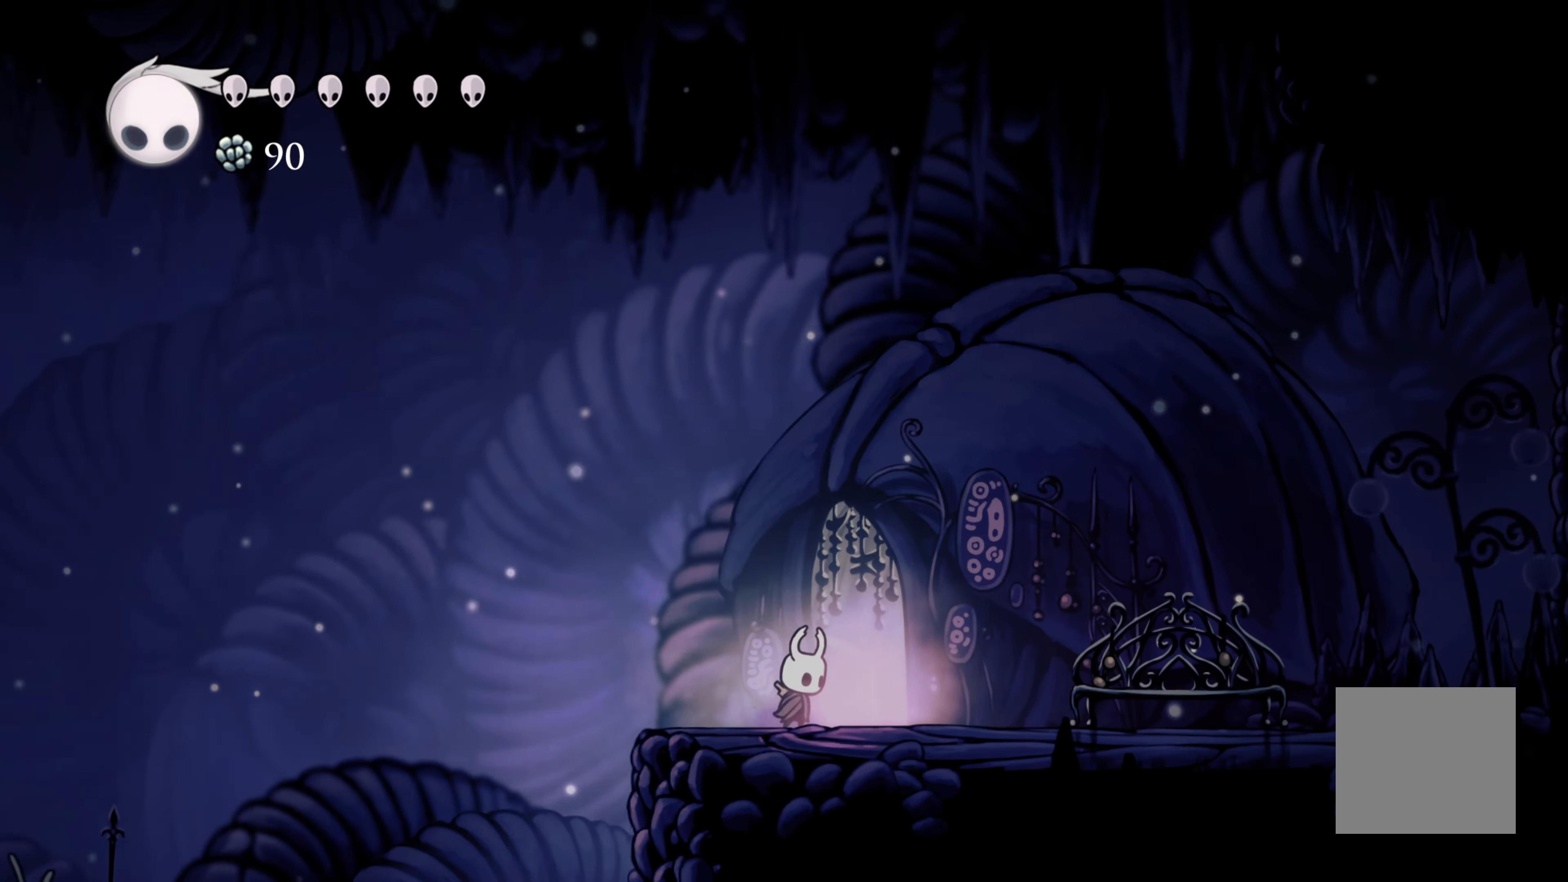
{"buttons": [], "left_stick": "center", "right_stick": "center", "events": [[217, "left_stick", "left"], [417, "left_stick", "center"]]}
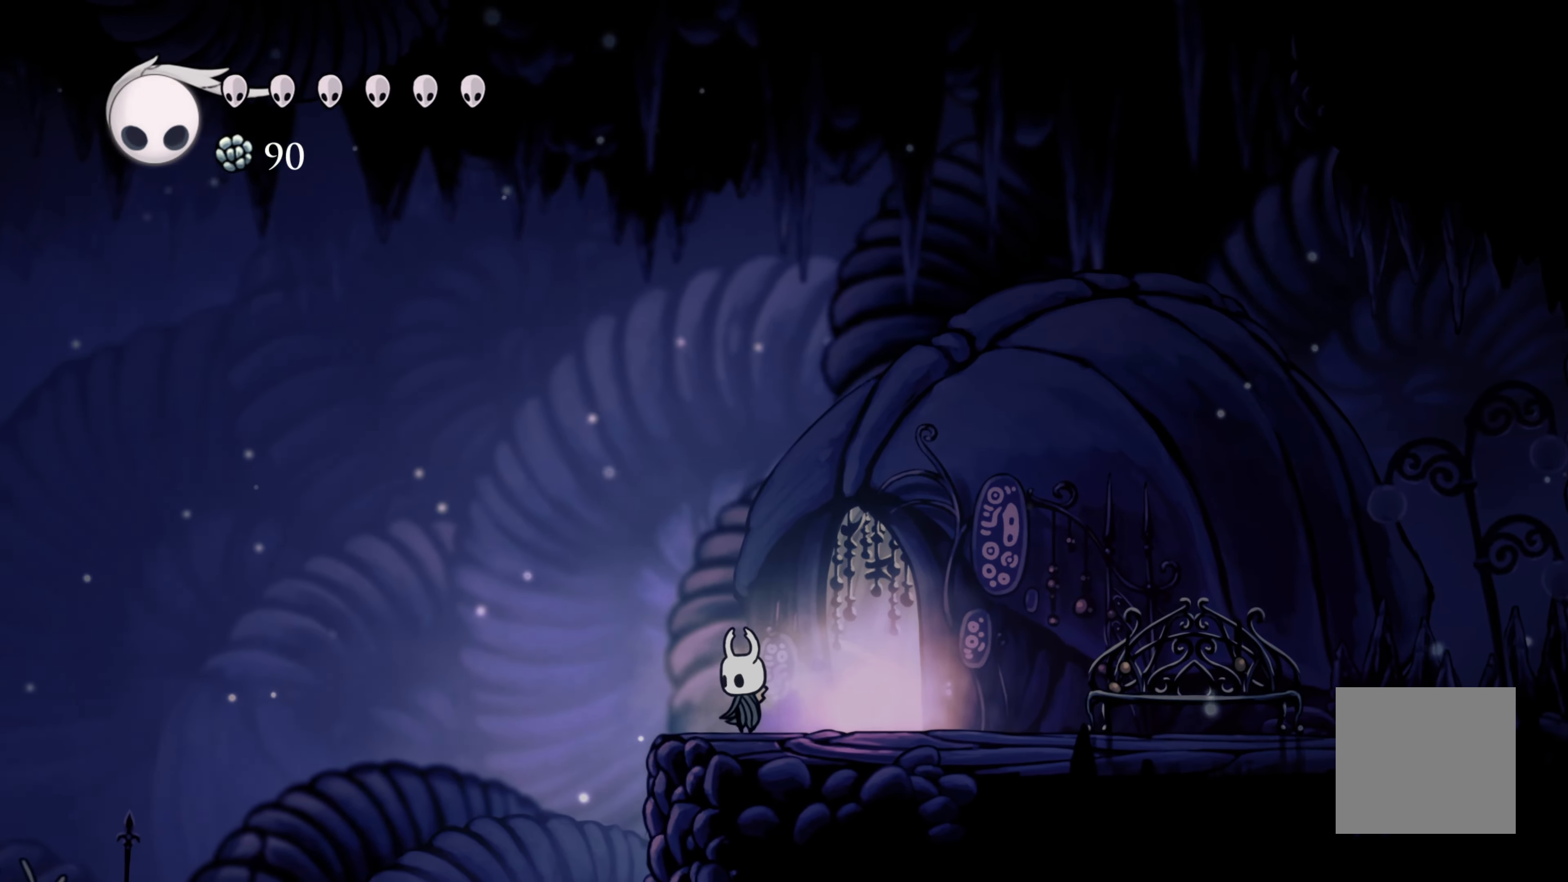
{"buttons": [], "left_stick": "center", "right_stick": "down", "events": [[183, "left_stick", "down"], [450, "left_stick", "center"], [450, "right_stick", "down"]]}
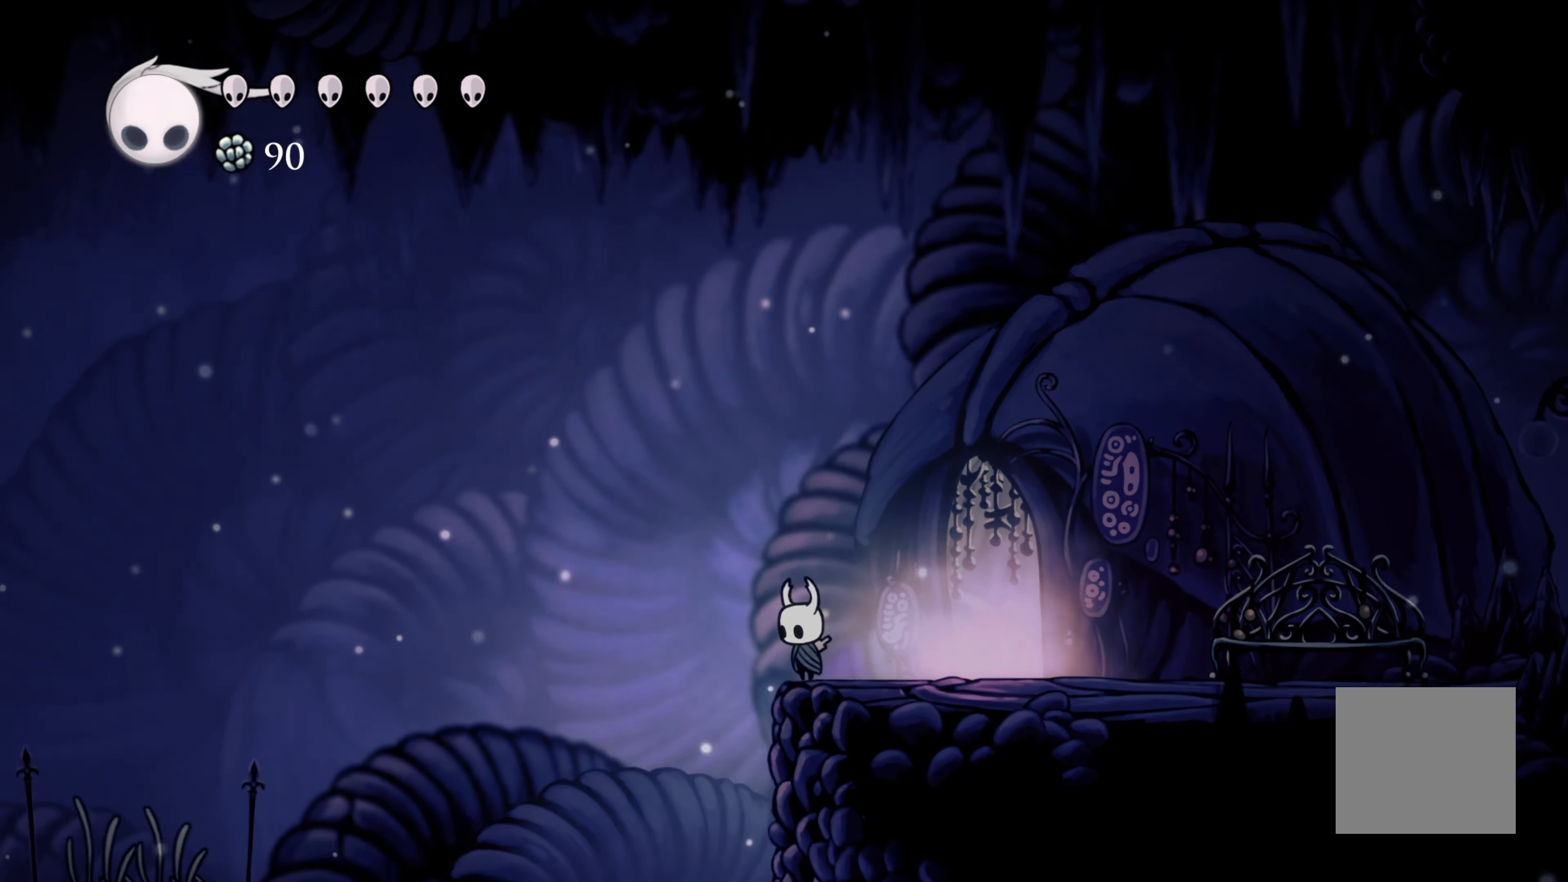
{"buttons": [], "left_stick": "center", "right_stick": "down", "events": []}
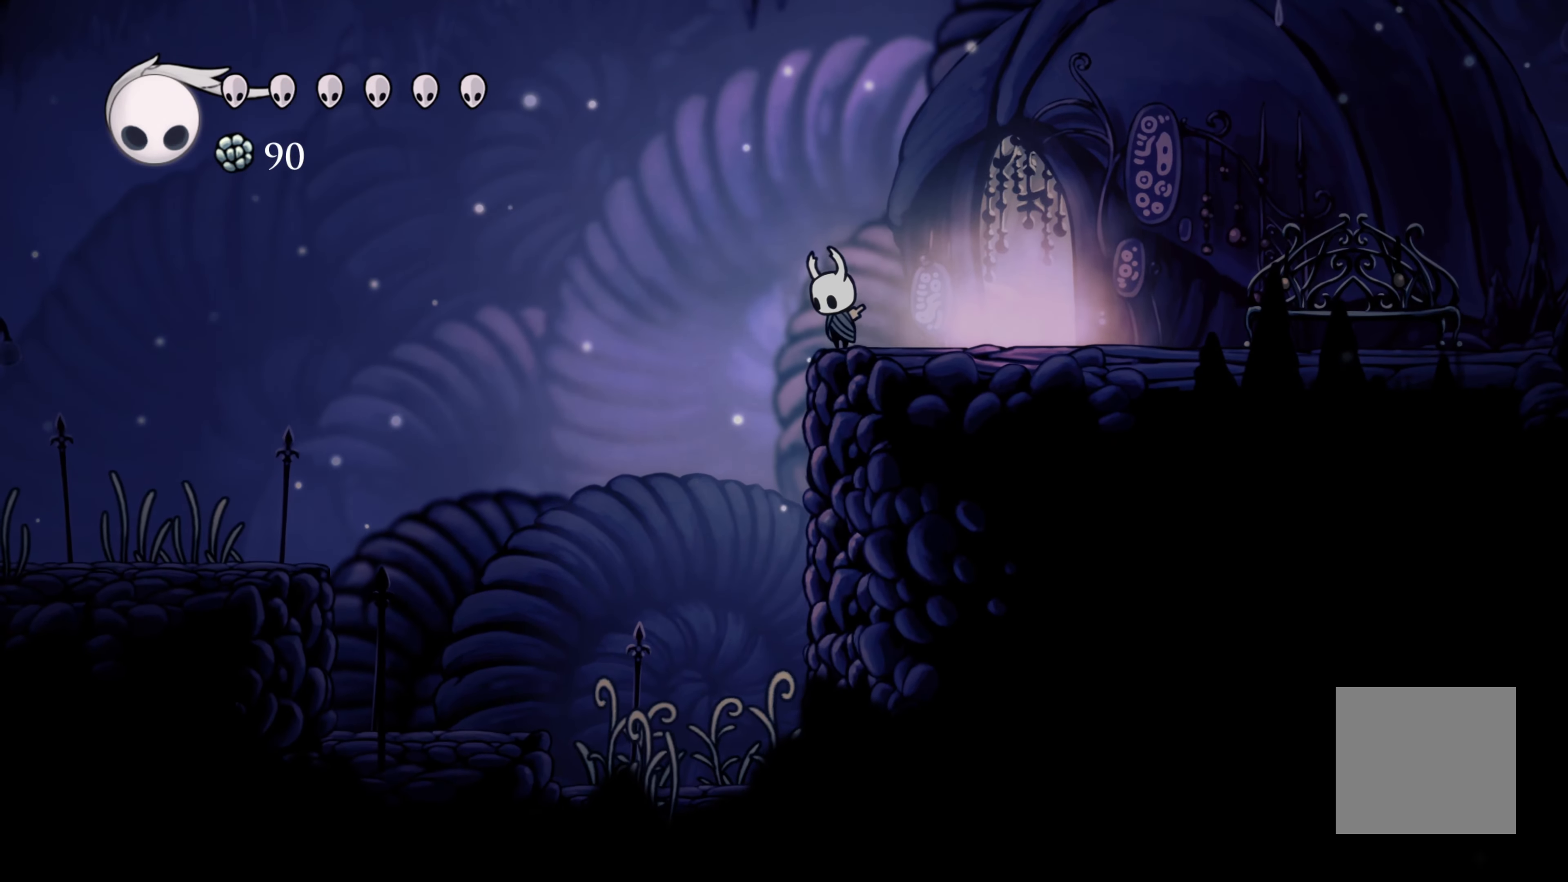
{"buttons": [], "left_stick": "center", "right_stick": "down", "events": []}
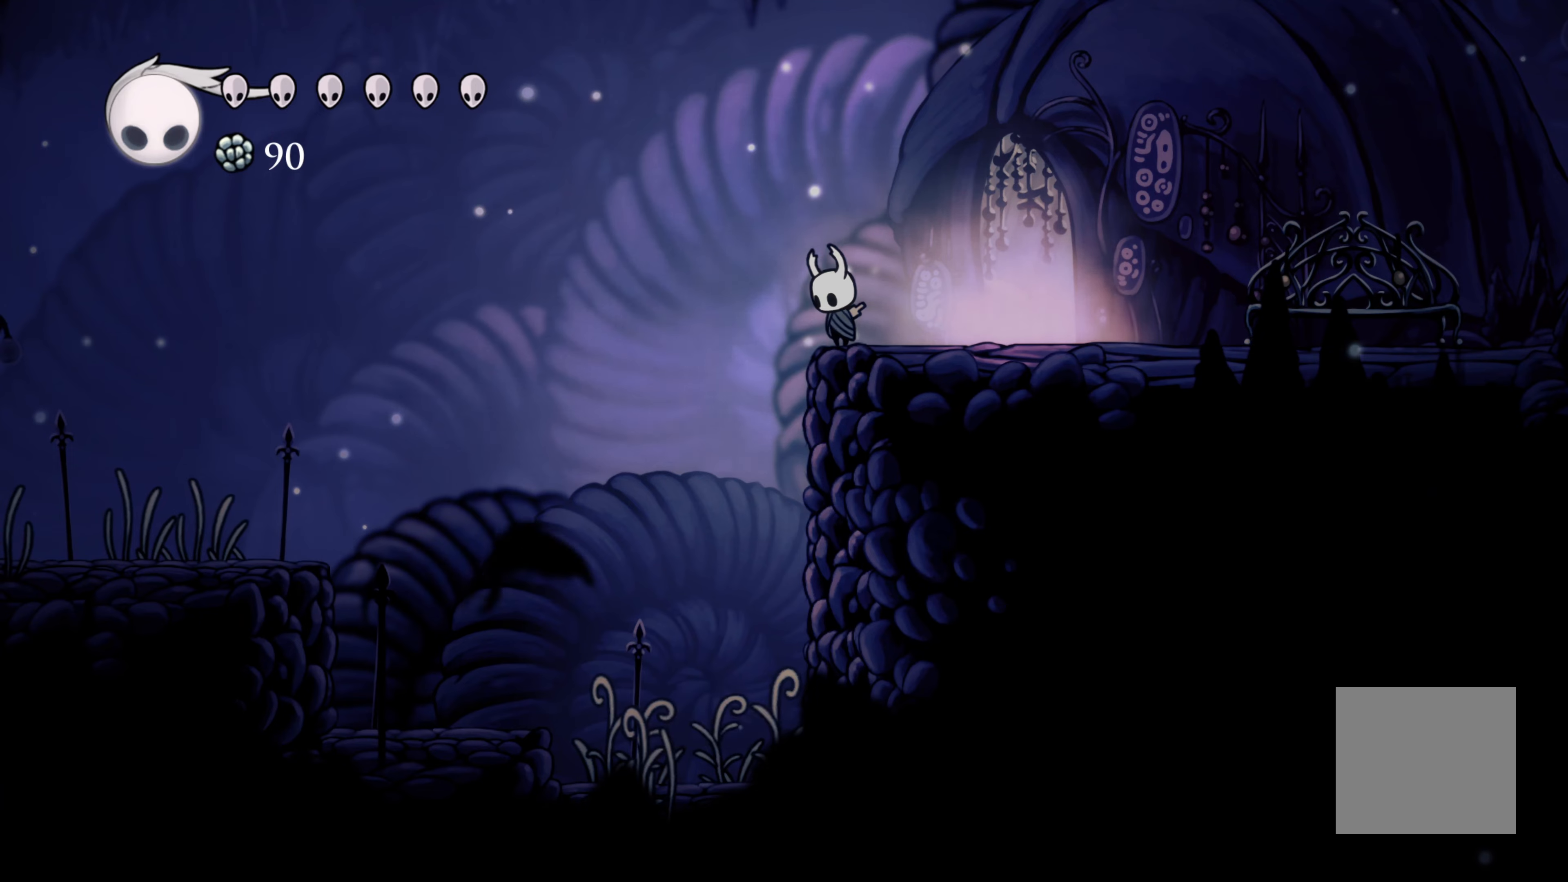
{"buttons": [], "left_stick": "center", "right_stick": "down", "events": []}
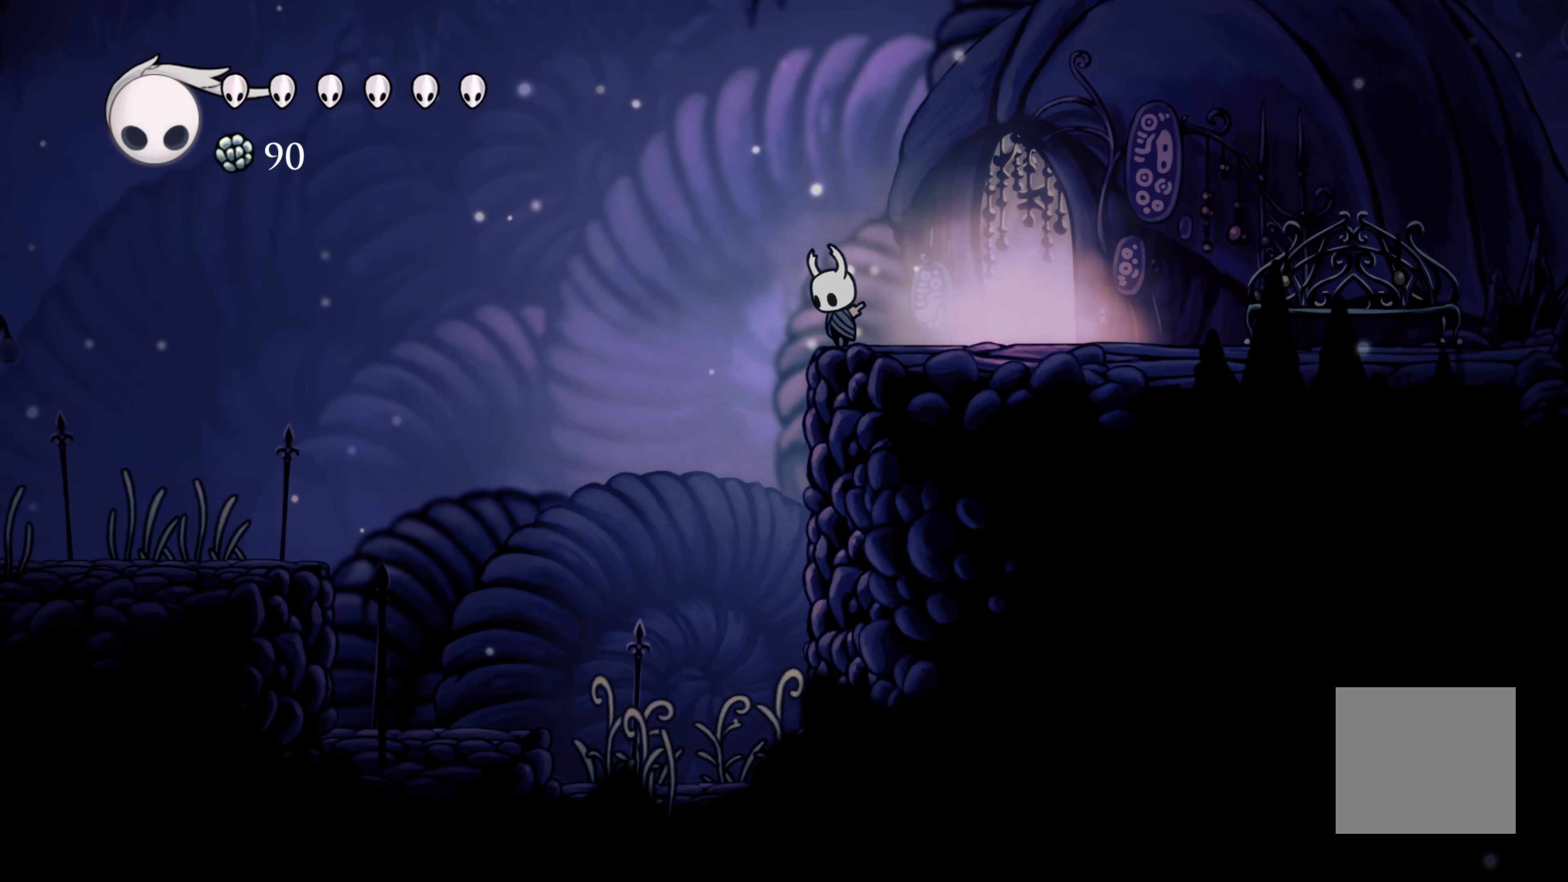
{"buttons": [], "left_stick": "center", "right_stick": "down", "events": []}
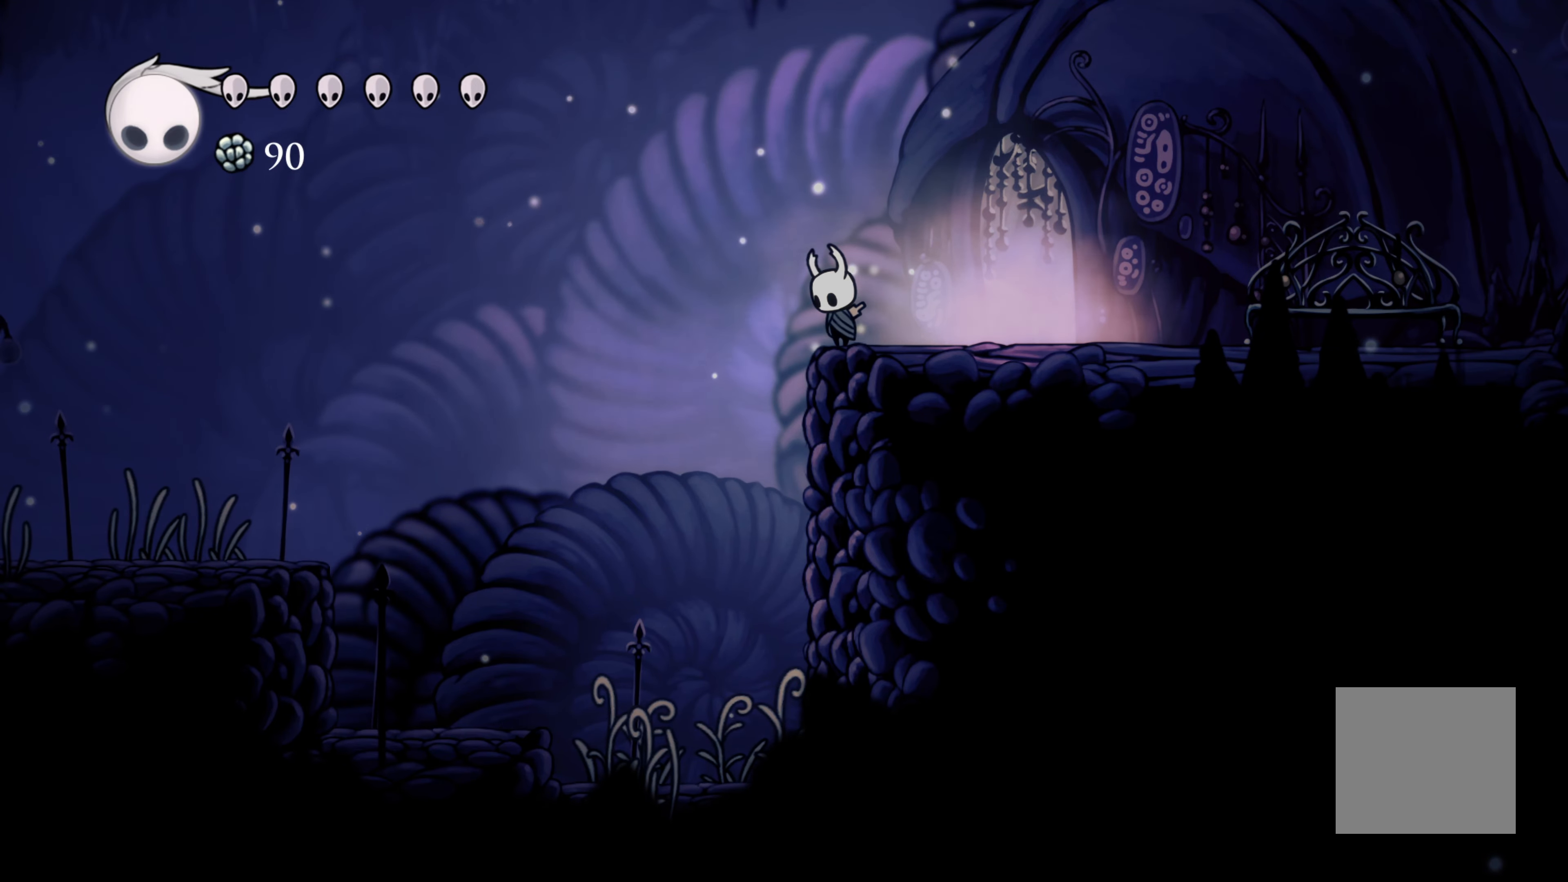
{"buttons": [], "left_stick": "center", "right_stick": "down", "events": []}
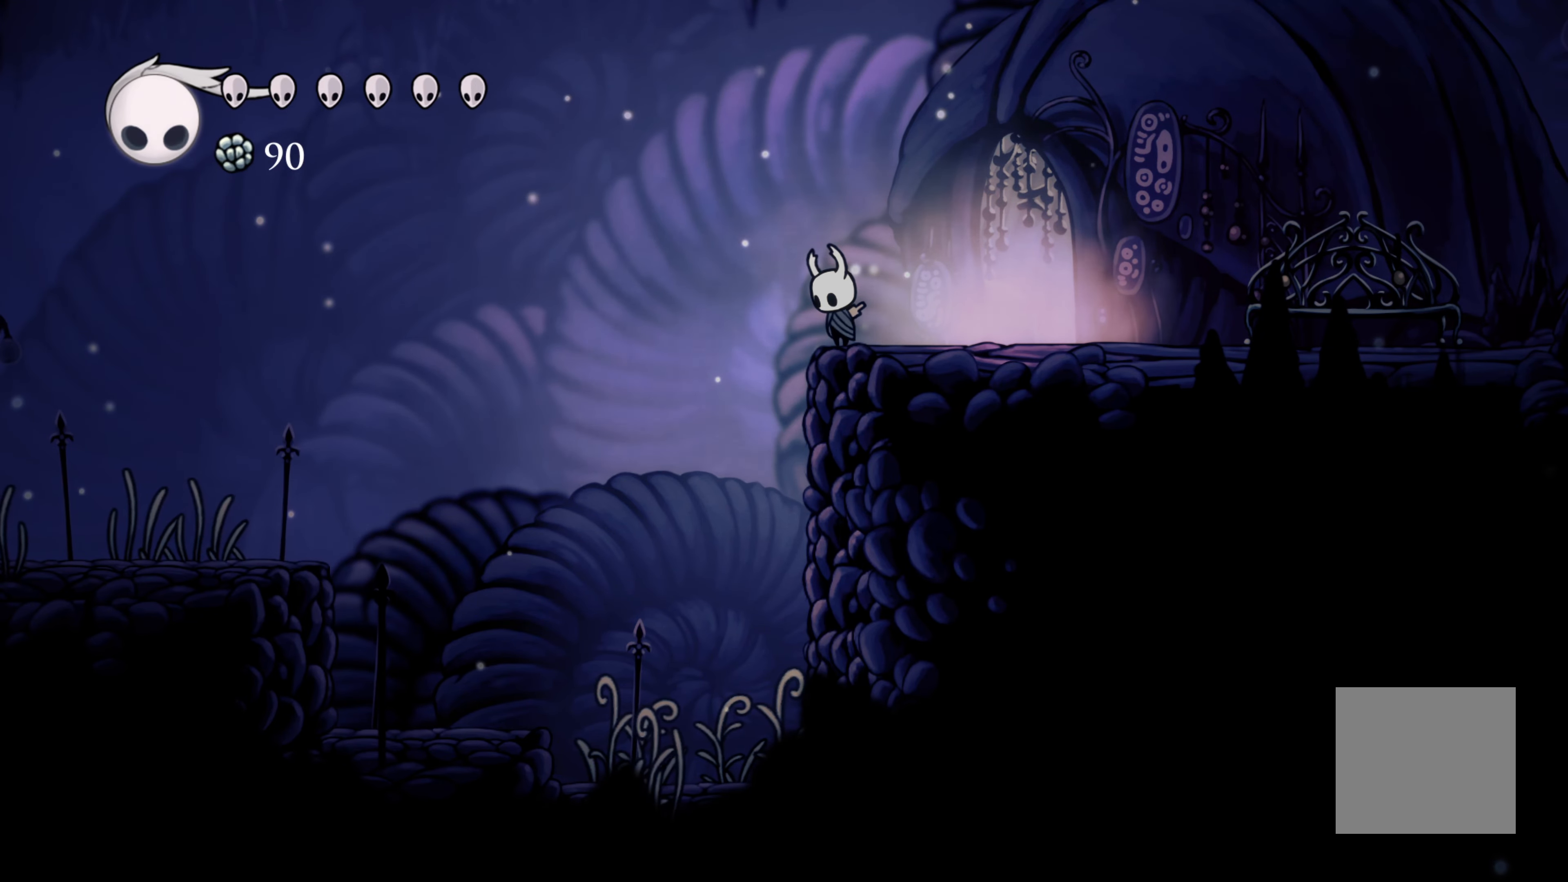
{"buttons": [], "left_stick": "center", "right_stick": "down", "events": []}
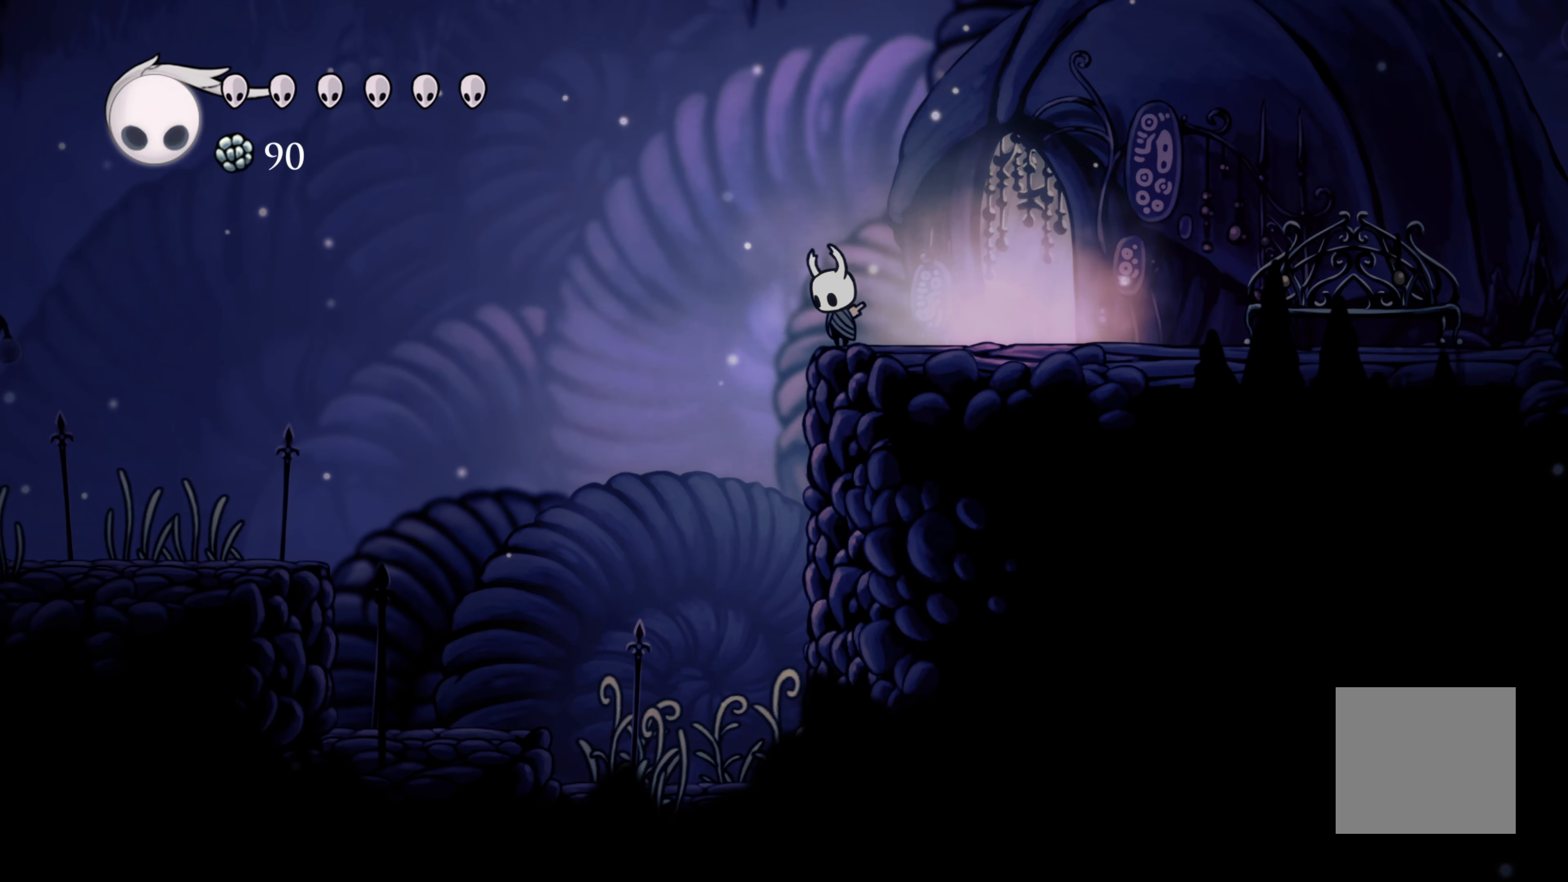
{"buttons": [], "left_stick": "center", "right_stick": "down", "events": []}
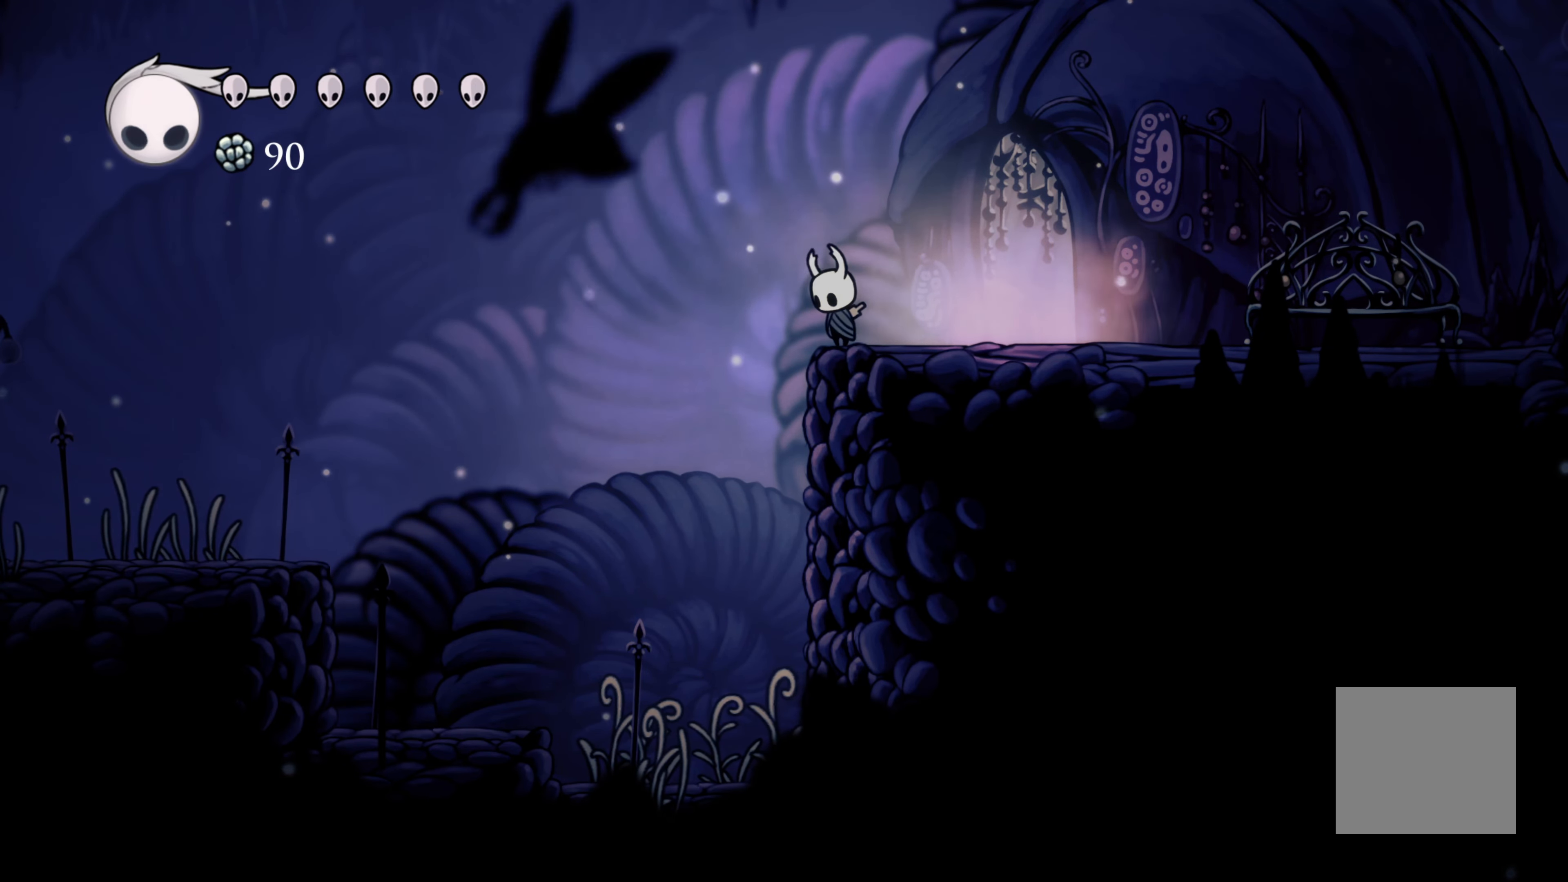
{"buttons": [], "left_stick": "center", "right_stick": "down", "events": []}
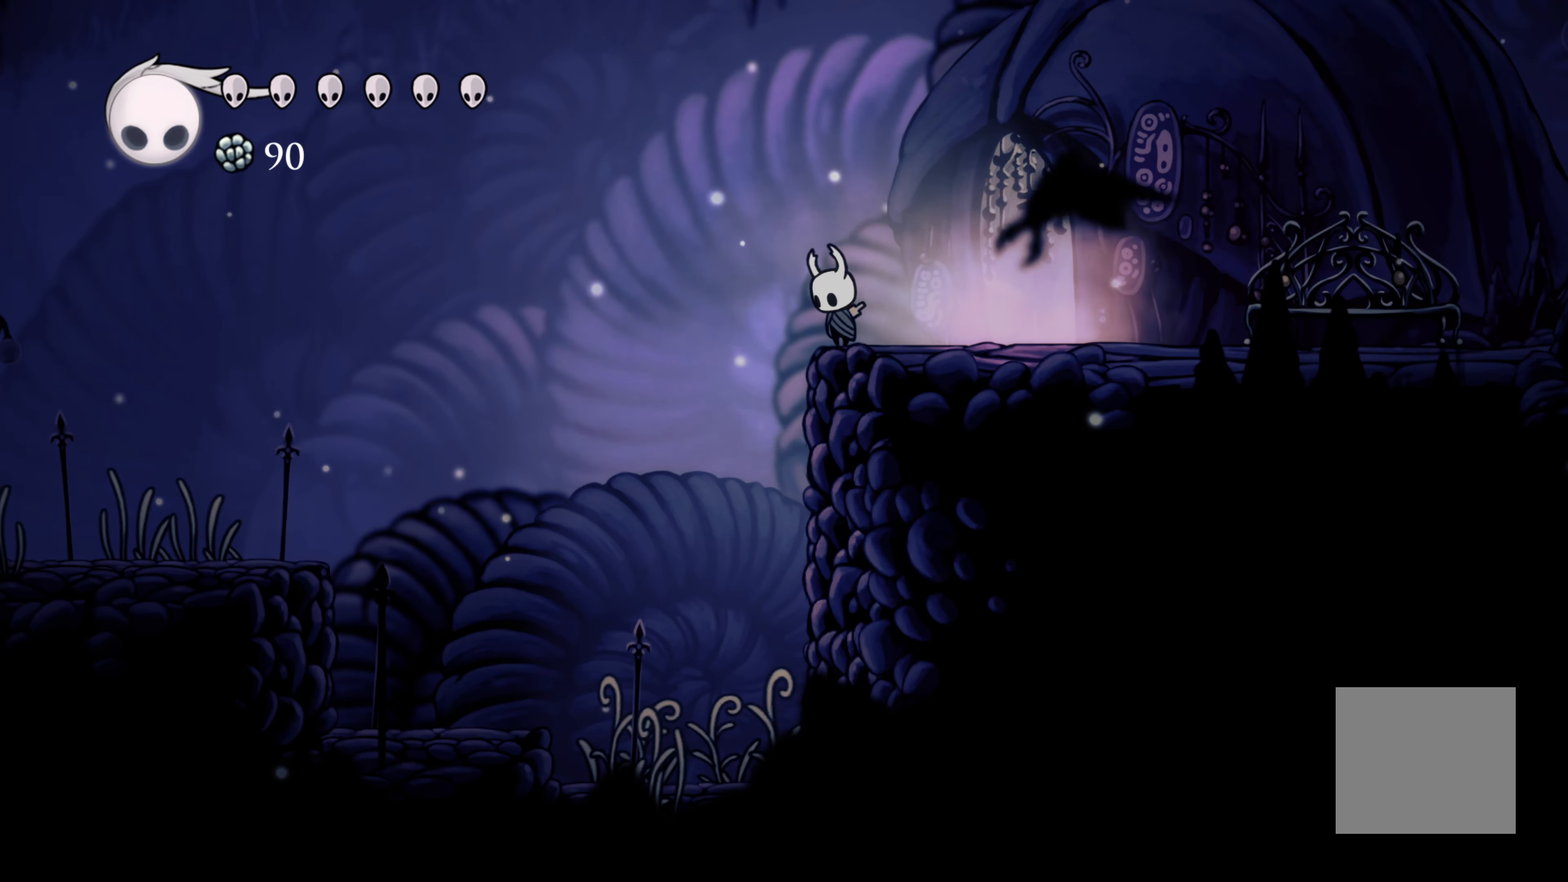
{"buttons": [], "left_stick": "center", "right_stick": "down", "events": []}
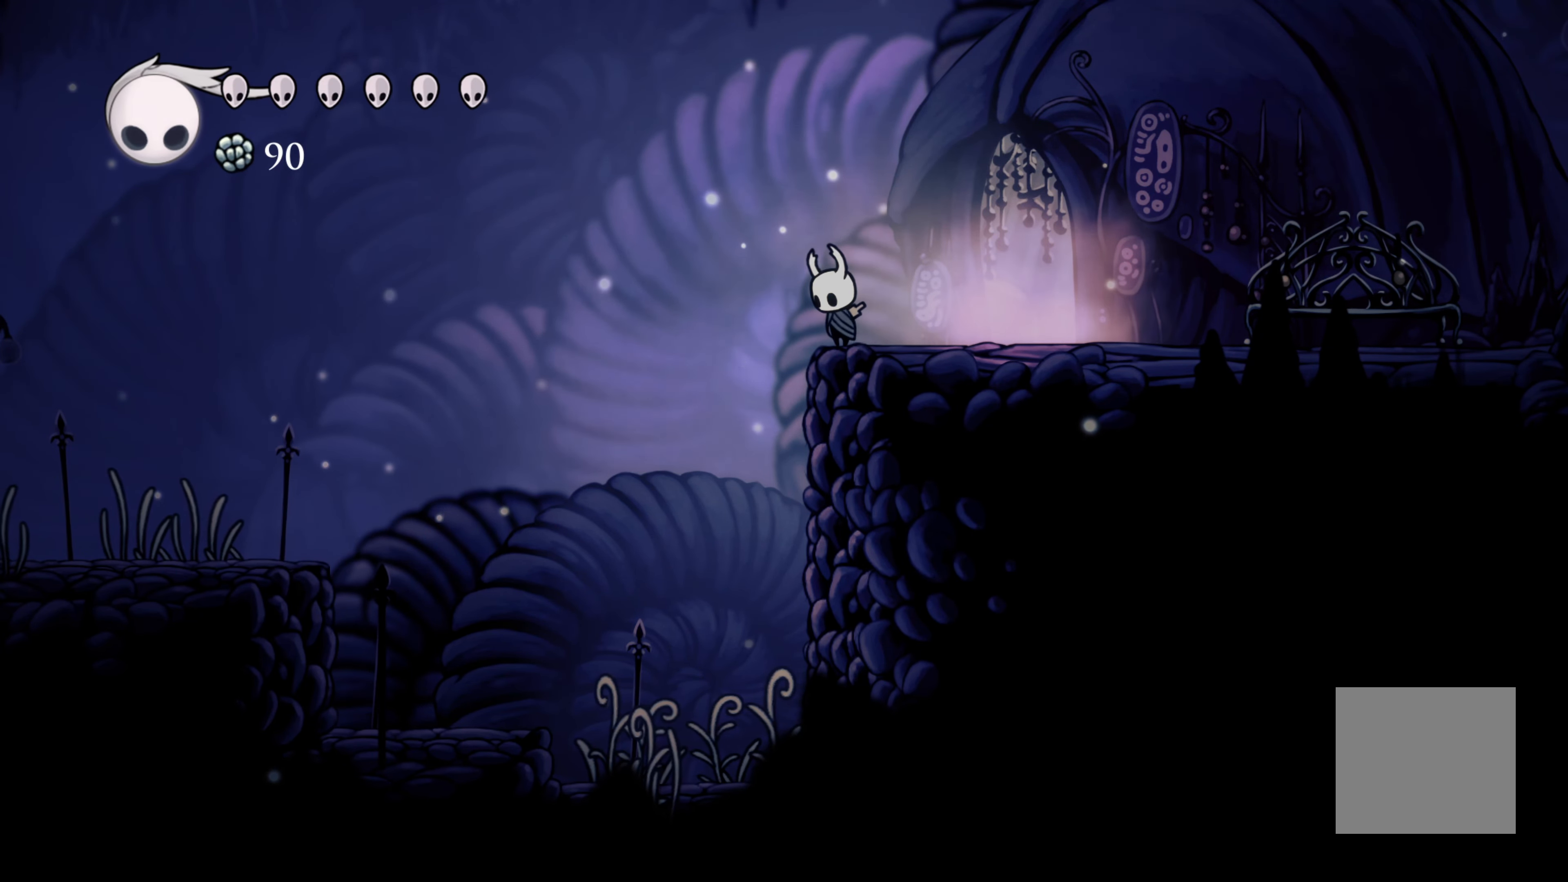
{"buttons": [], "left_stick": "center", "right_stick": "down", "events": []}
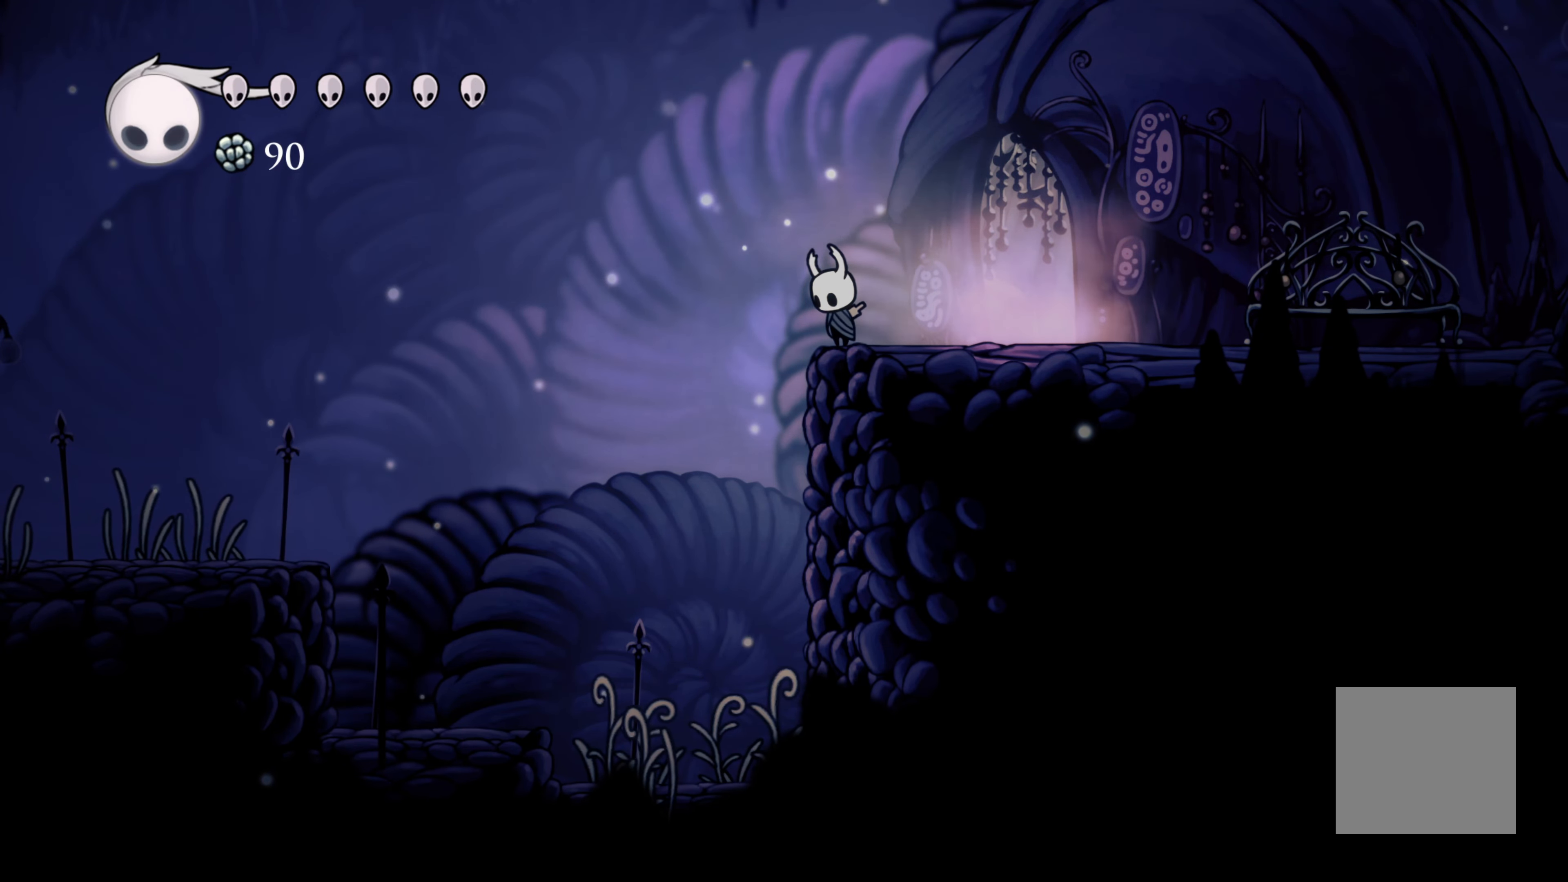
{"buttons": [], "left_stick": "center", "right_stick": "down", "events": []}
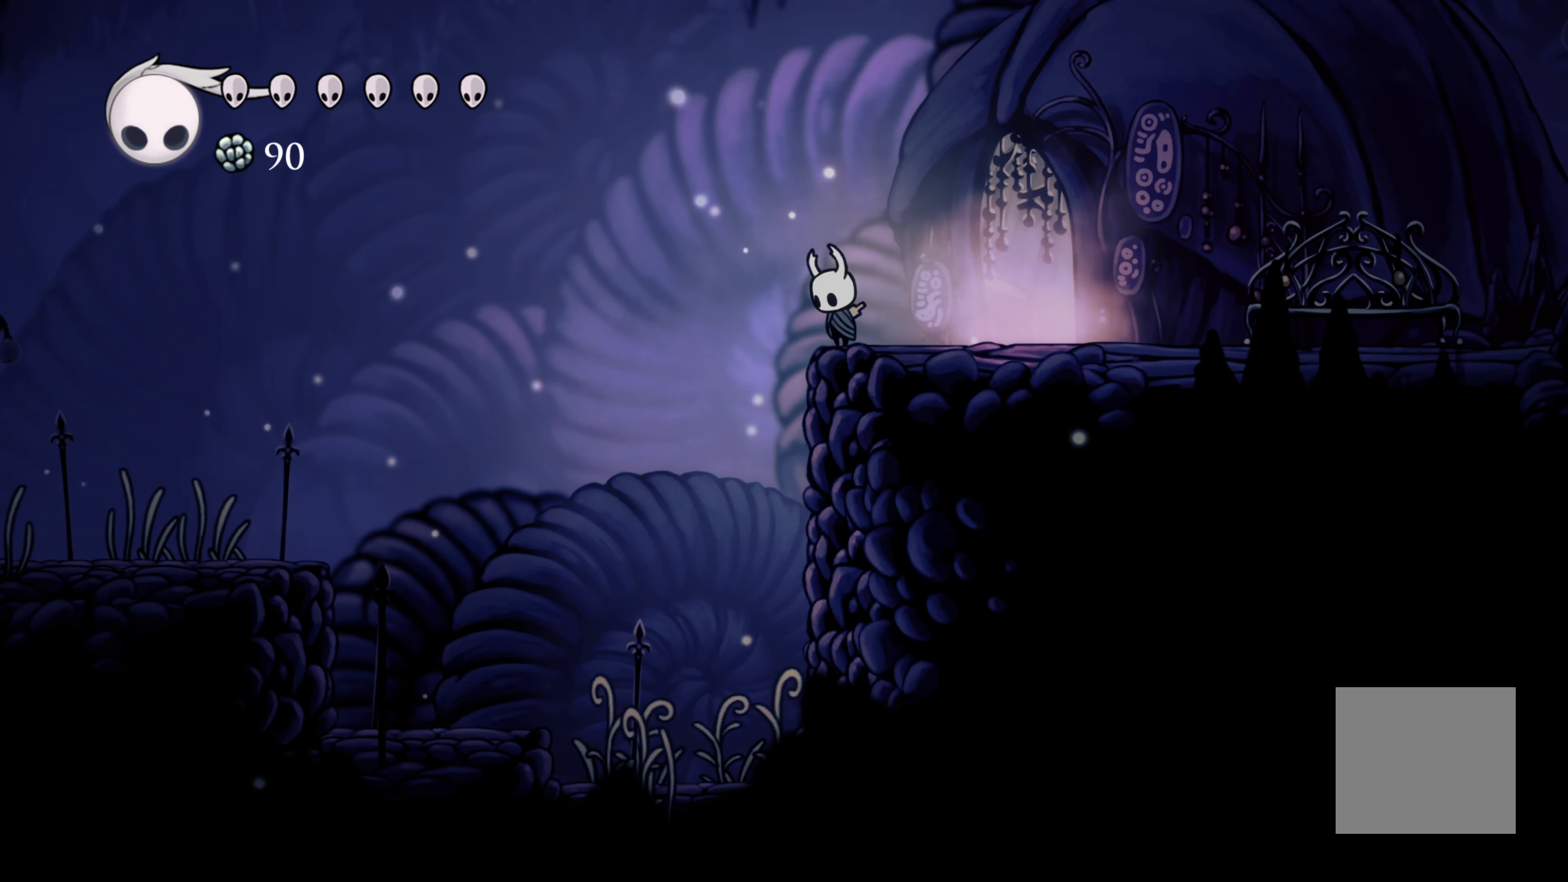
{"buttons": [], "left_stick": "center", "right_stick": "down", "events": []}
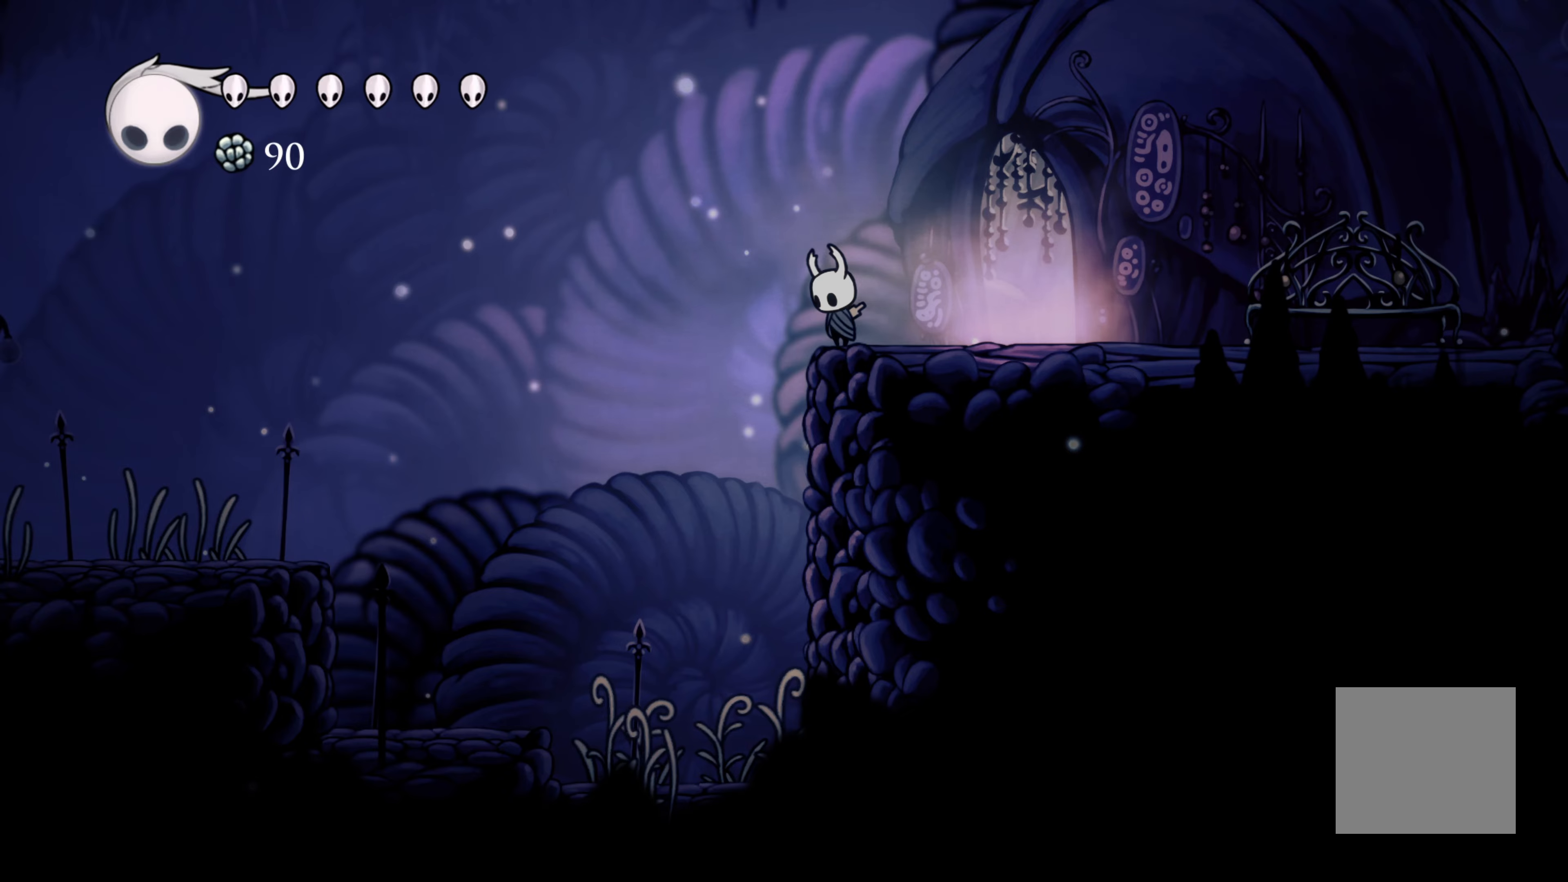
{"buttons": [], "left_stick": "center", "right_stick": "down", "events": []}
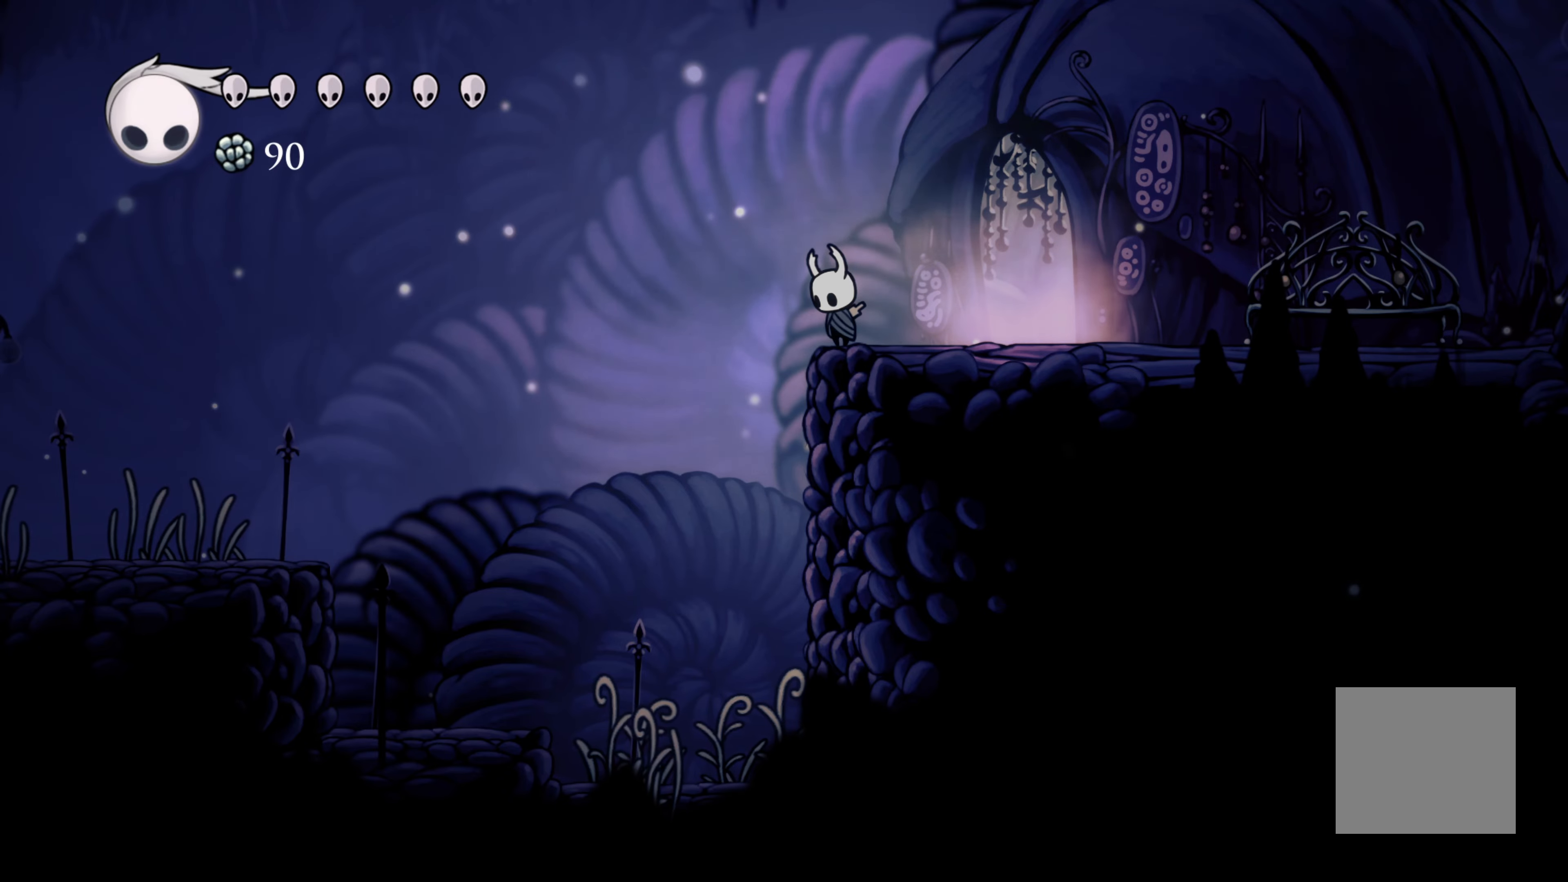
{"buttons": [], "left_stick": "center", "right_stick": "down", "events": []}
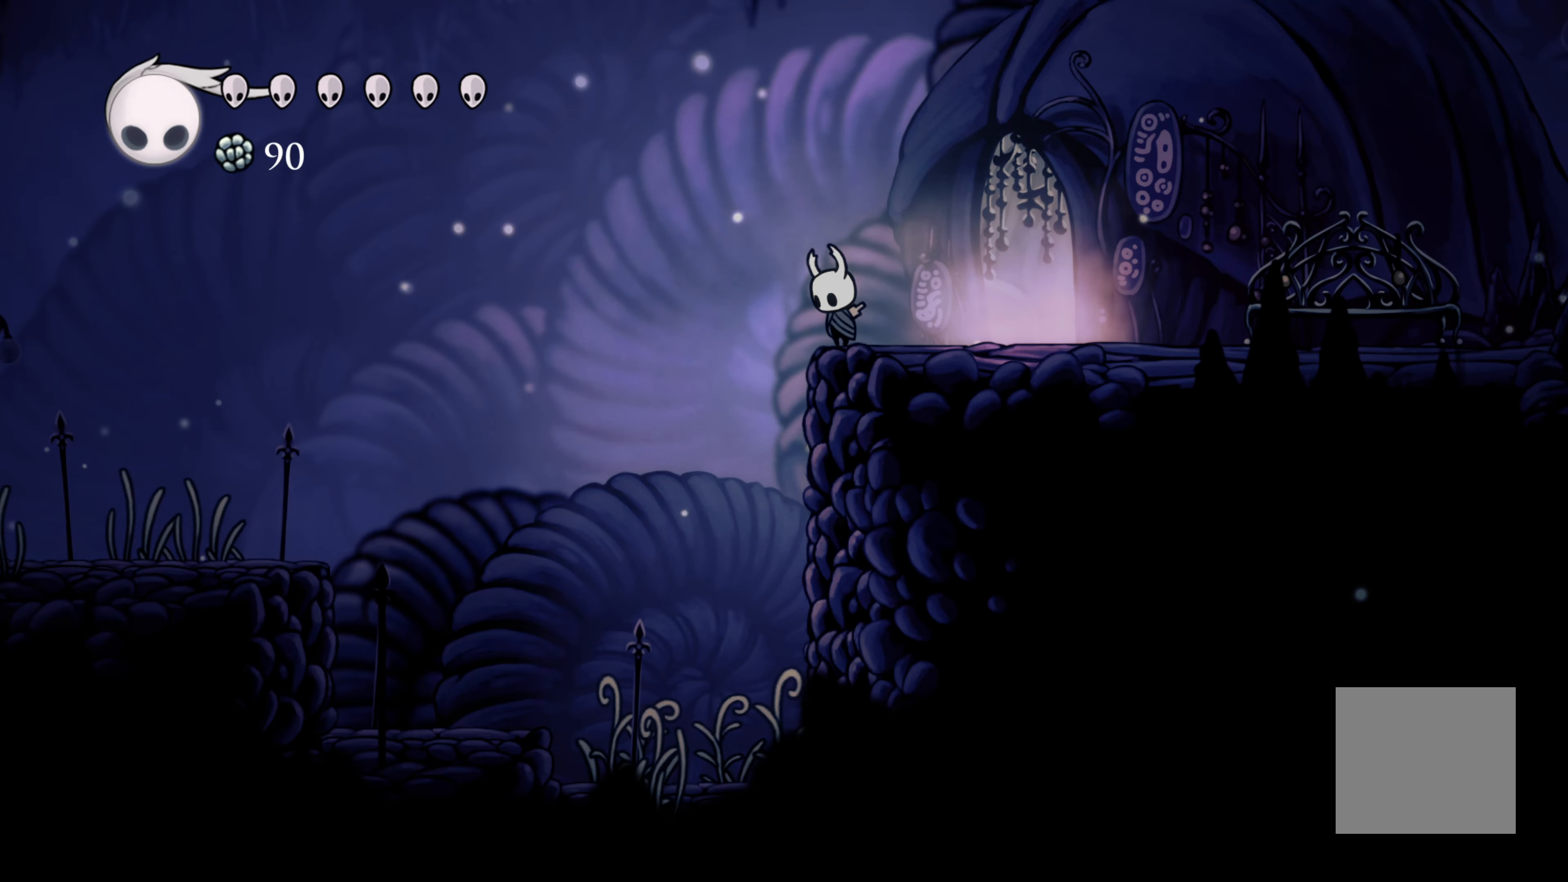
{"buttons": [], "left_stick": "center", "right_stick": "down", "events": []}
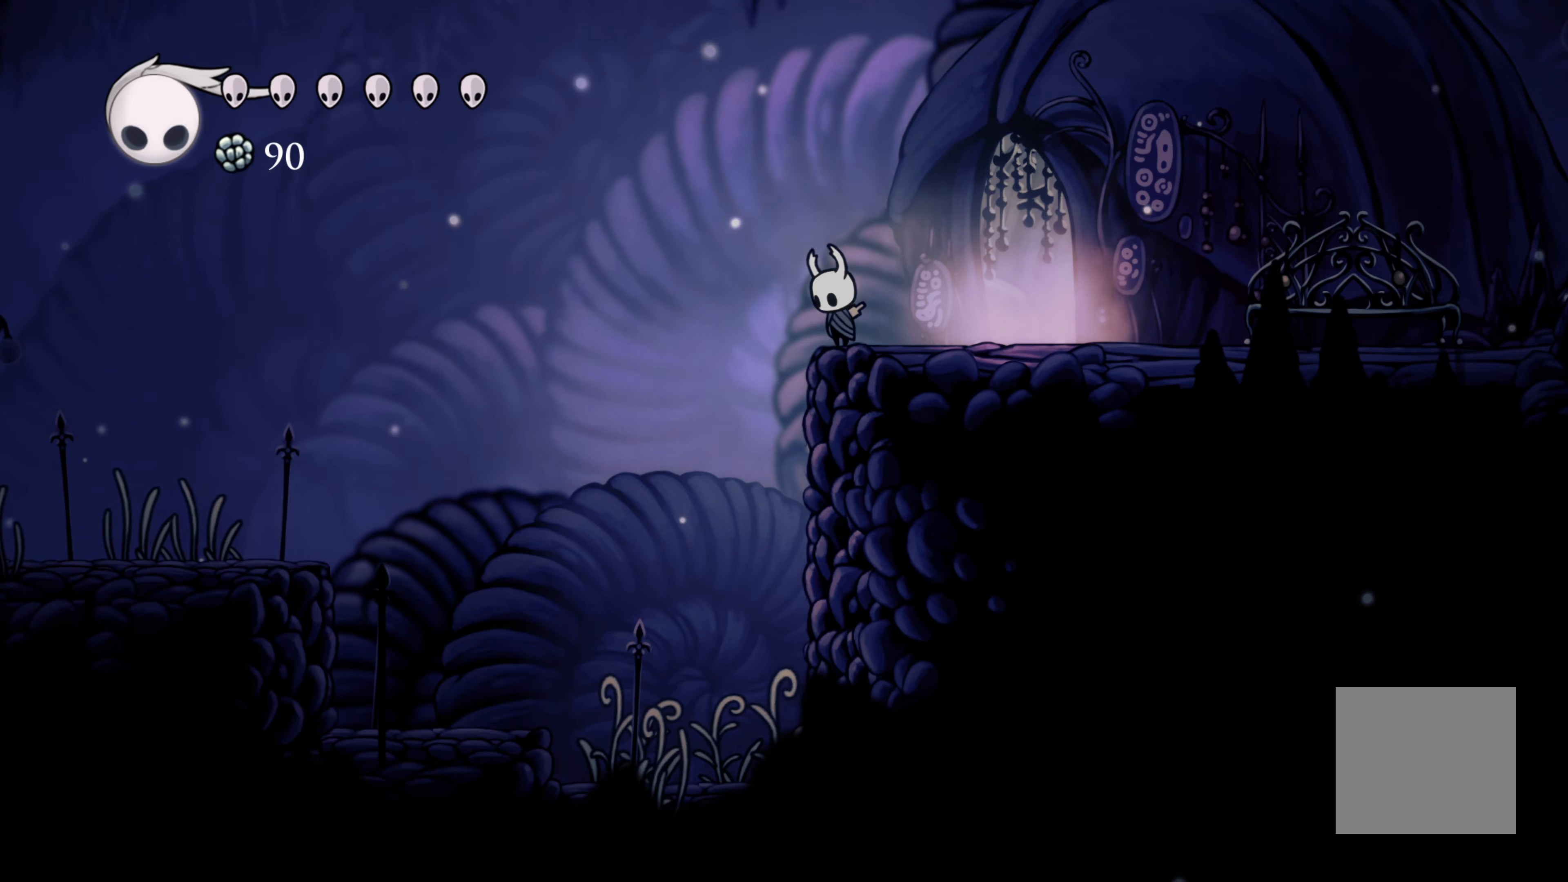
{"buttons": [], "left_stick": "center", "right_stick": "down", "events": []}
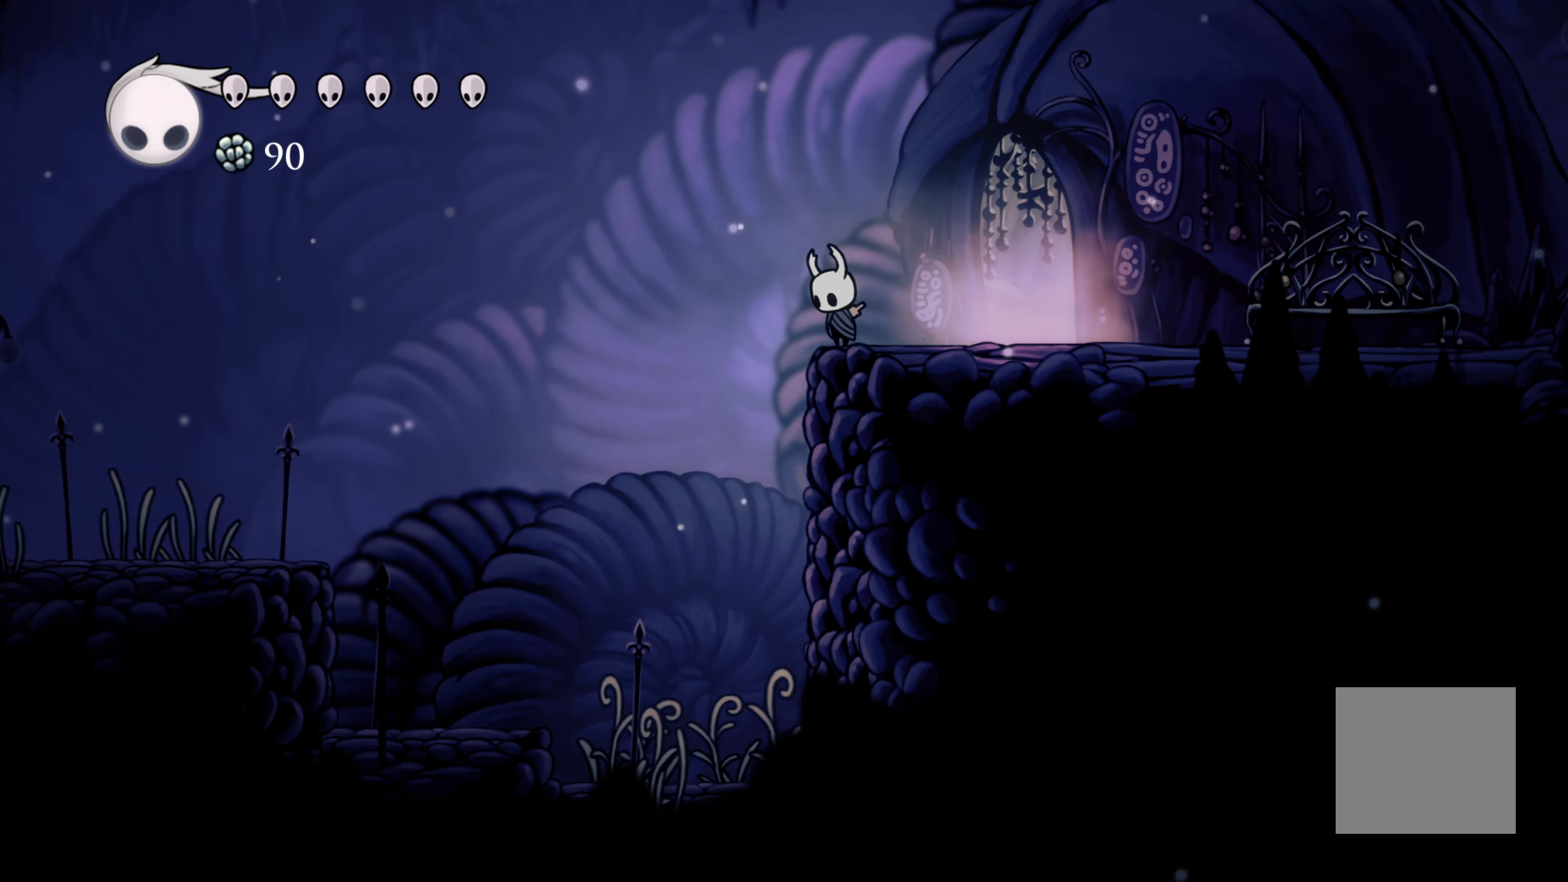
{"buttons": [], "left_stick": "center", "right_stick": "center", "events": [[133, "left_stick", "left"], [400, "right_stick", "center"], [433, "left_stick", "center"]]}